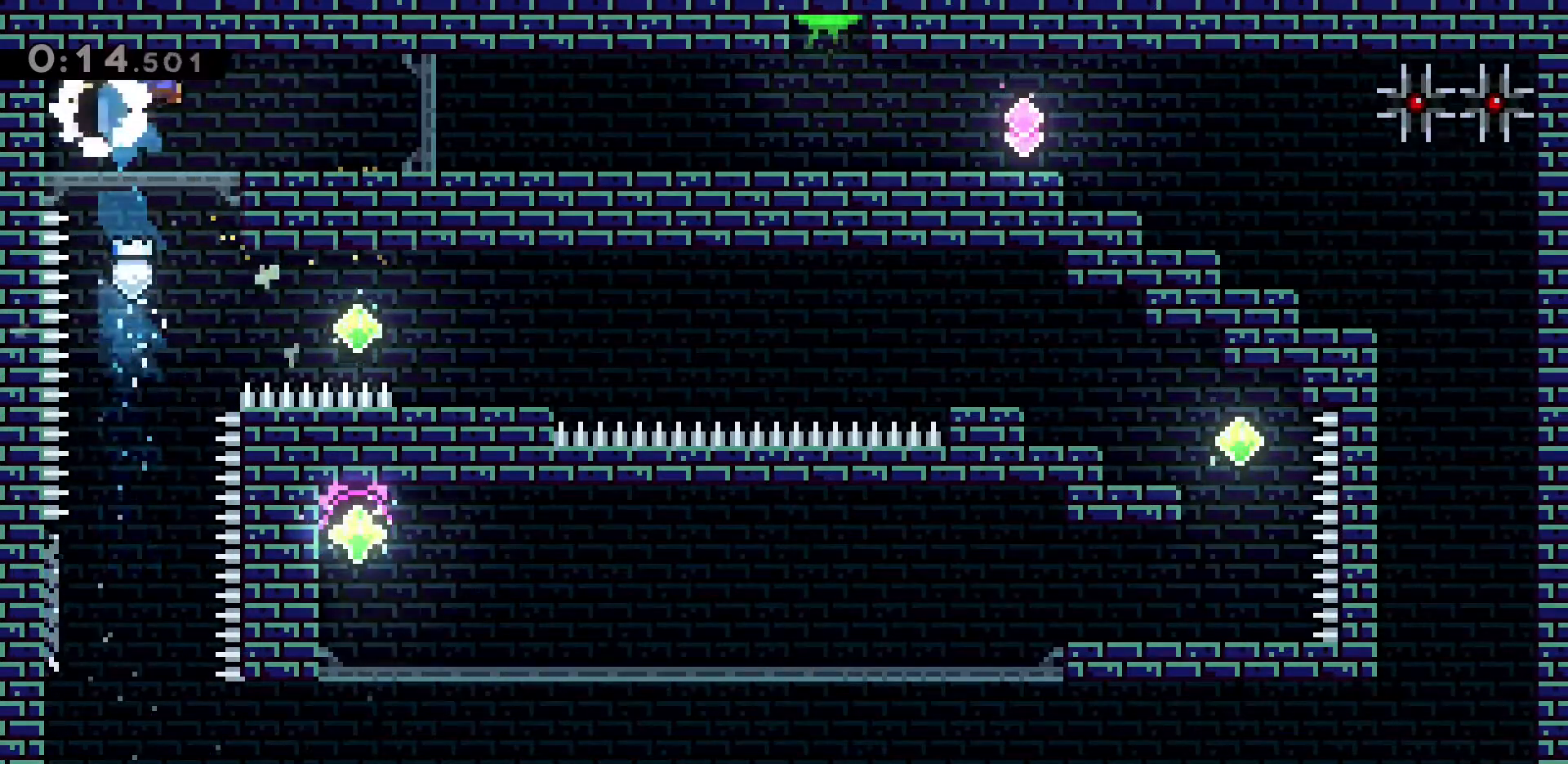
Gameplay with keyboard; each line is a JSON object with the keys held at the frame after it. "events" lists presses ("down") and releases ("up") of "a", "d", "dash", "demo", "grab", "jump", "jump2", "s" and "w" between this image and that frame as [ms after this image, input, new state], when the widget could be followed in between. No other keys are recorded. Mouse input is not recorded. Key names are as the overlay labels them; some are game actions (e.g. jump) rather than physical keys.
{"keys": ["d", "dash", "jump2"], "events": [[150, "s", "down"], [200, "dash", "down"], [400, "s", "up"], [433, "jump2", "down"]]}
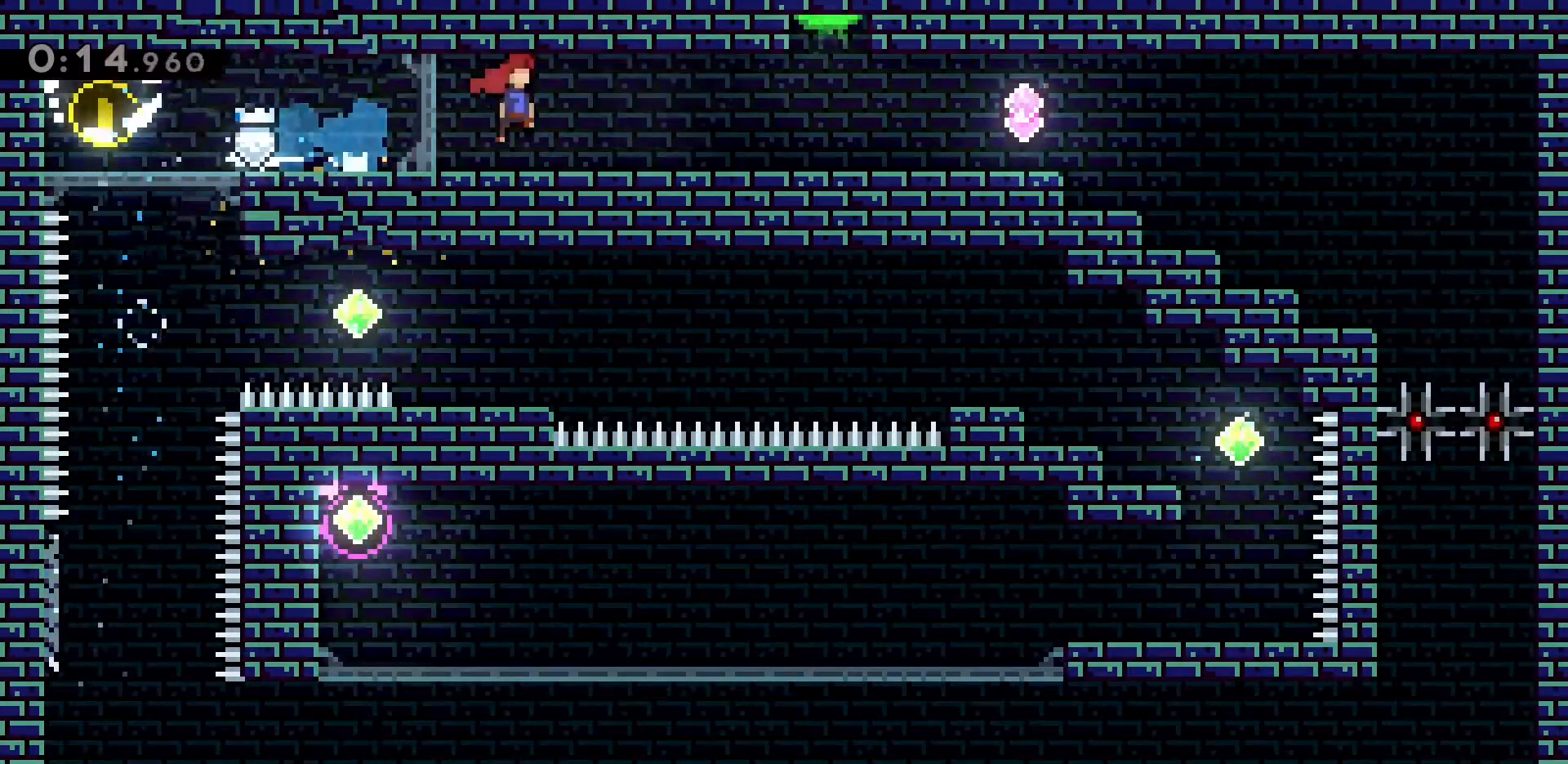
{"keys": [], "events": [[33, "dash", "up"], [166, "jump2", "up"], [266, "d", "up"], [266, "dash", "down"], [266, "w", "down"], [500, "dash", "up"], [500, "w", "up"]]}
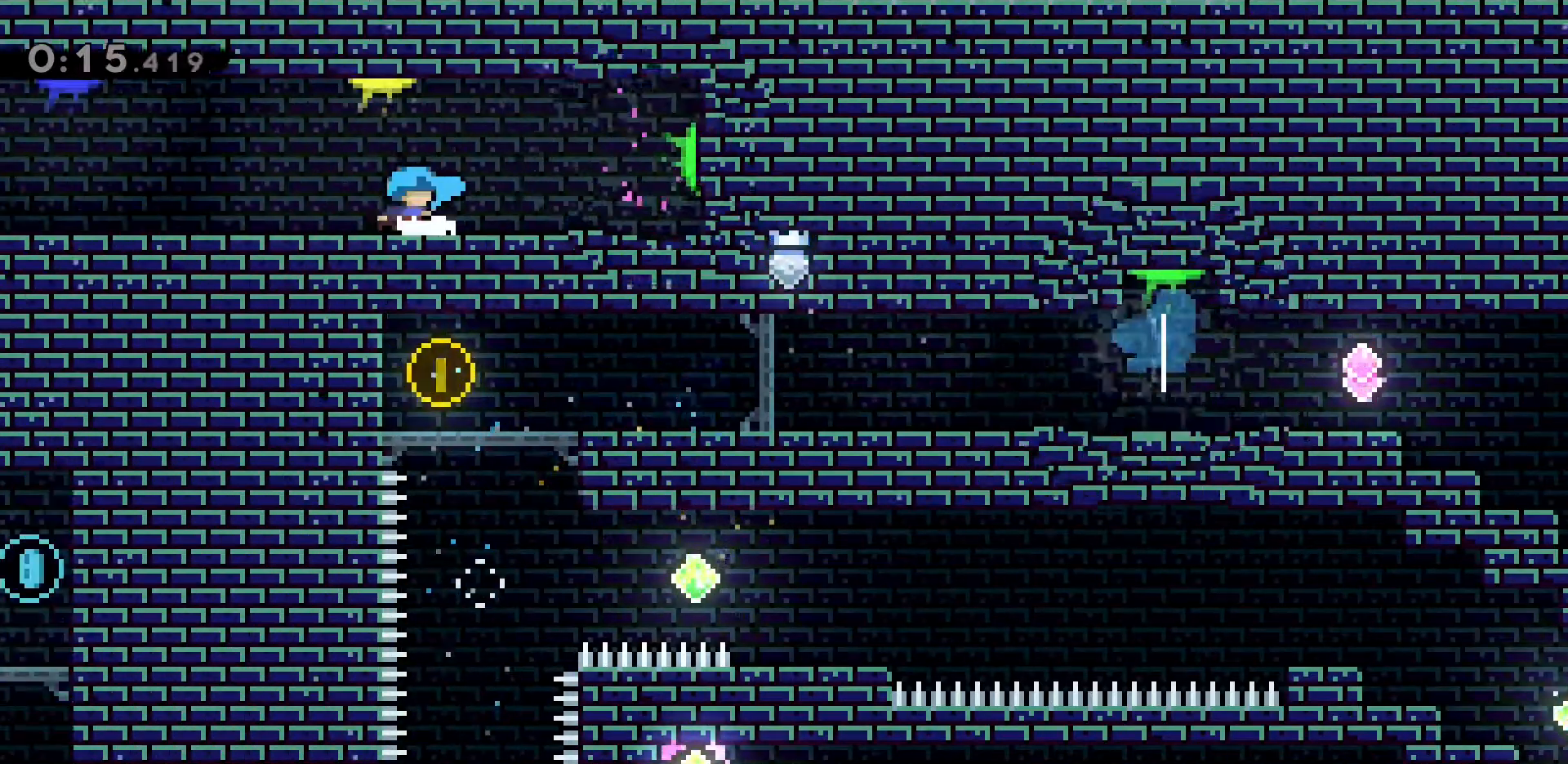
{"keys": ["d"], "events": [[466, "d", "down"]]}
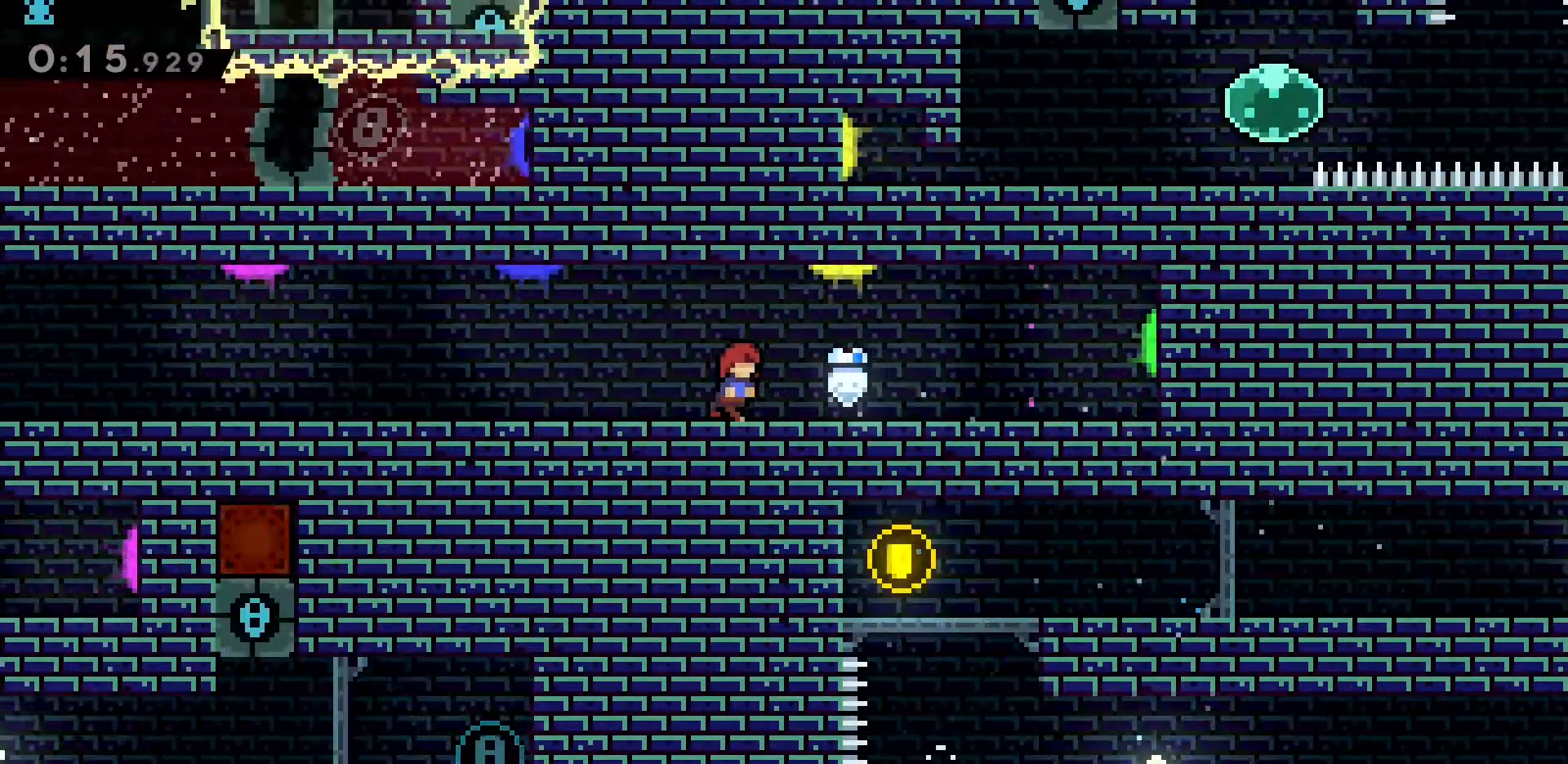
{"keys": [], "events": [[216, "w", "down"], [250, "d", "up"], [250, "dash", "down"], [433, "dash", "up"], [433, "w", "up"]]}
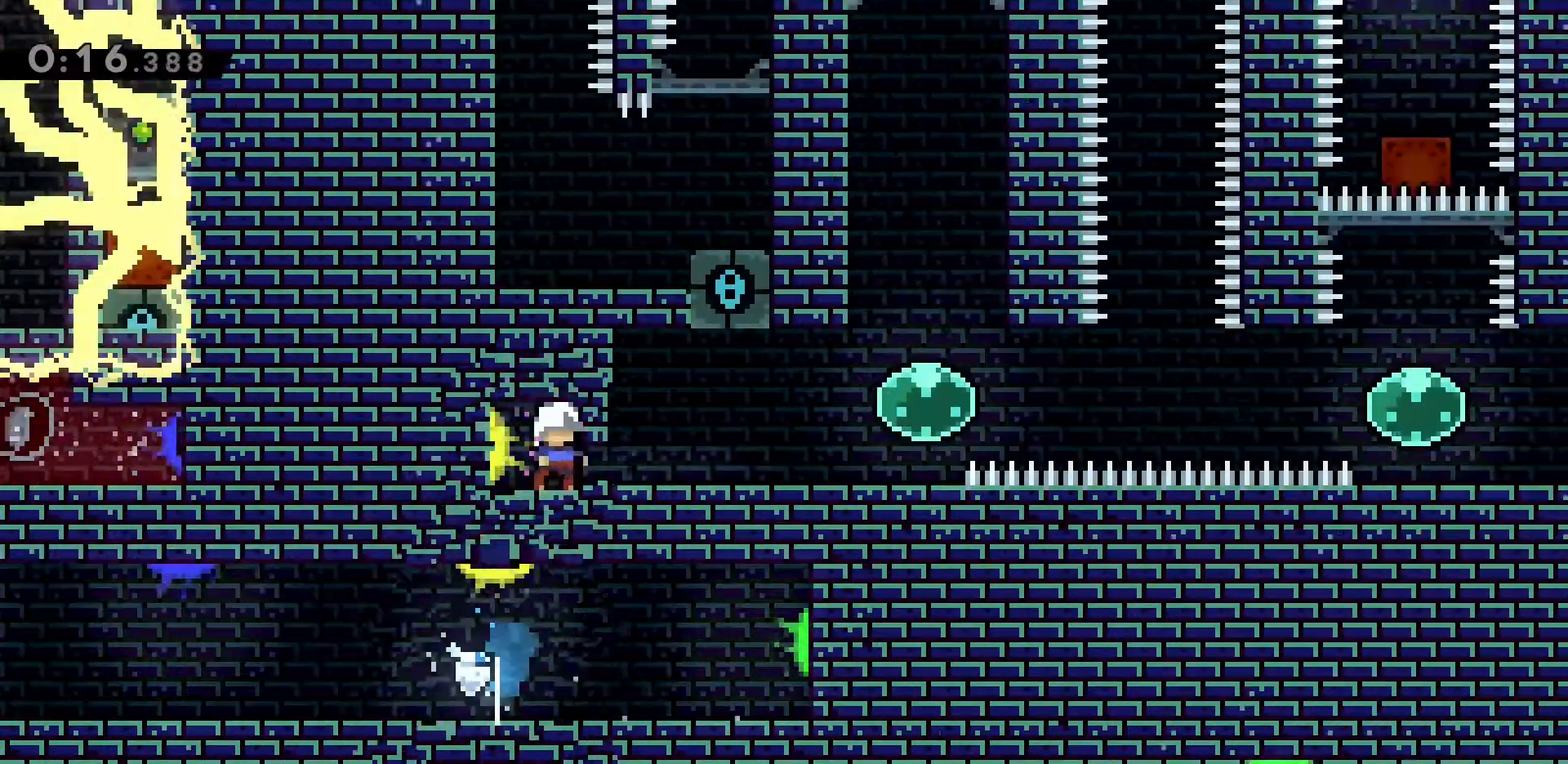
{"keys": [], "events": [[33, "d", "down"], [33, "dash", "down"], [216, "d", "up"], [266, "dash", "up"]]}
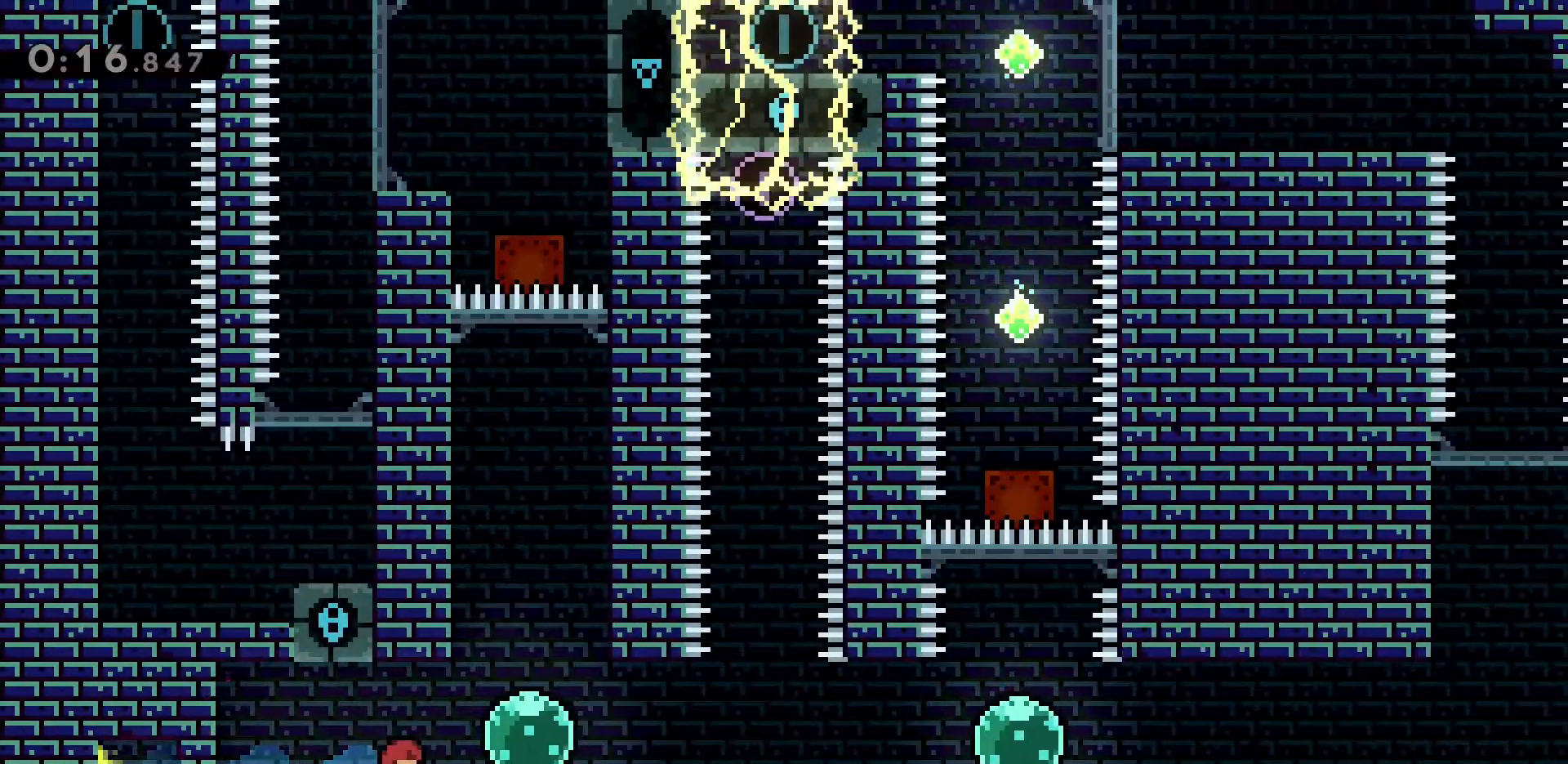
{"keys": ["d"], "events": [[16, "d", "down"], [150, "jump2", "down"], [233, "jump2", "up"]]}
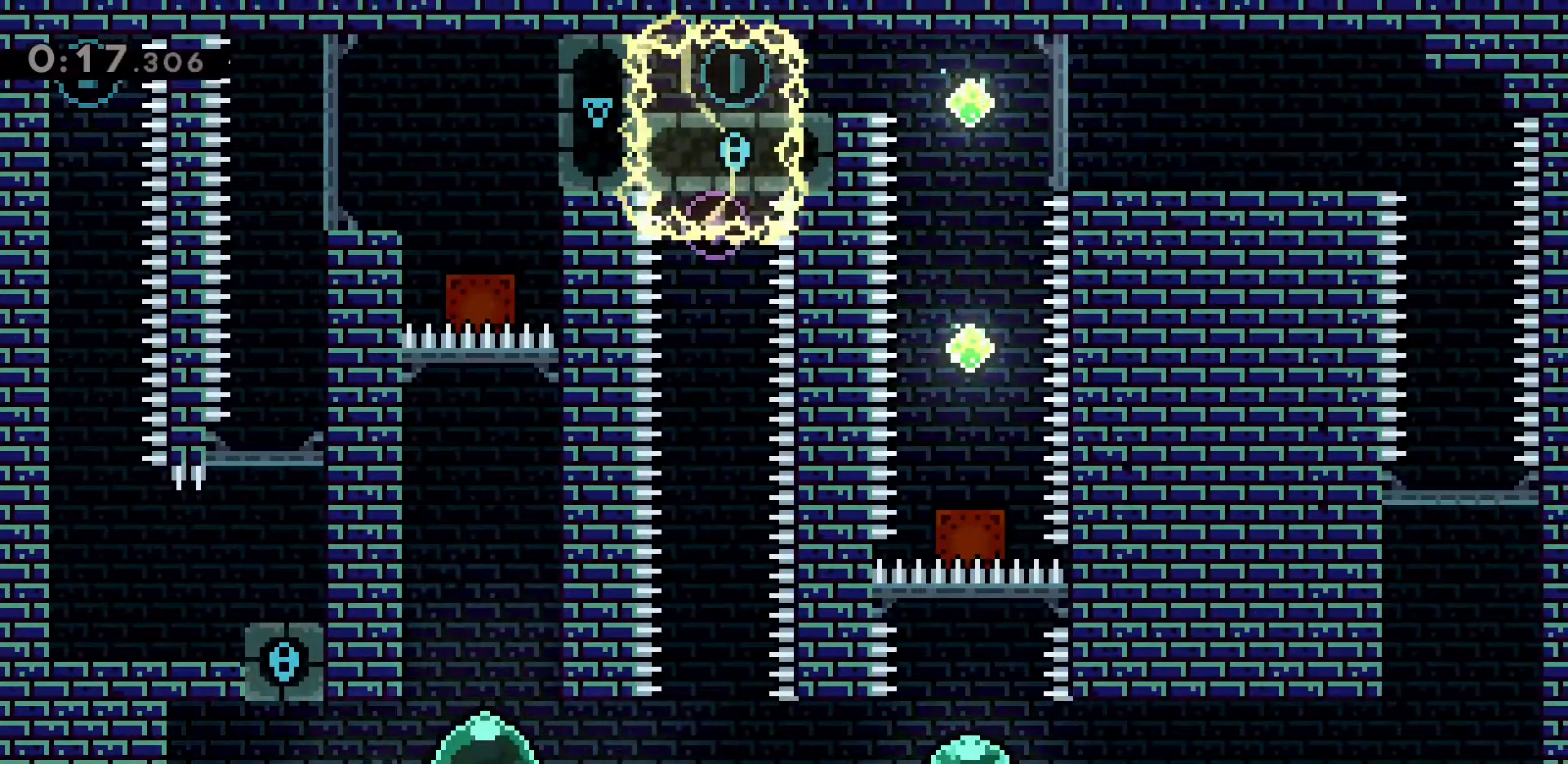
{"keys": ["d", "dash", "w"], "events": [[300, "dash", "down"], [483, "w", "down"]]}
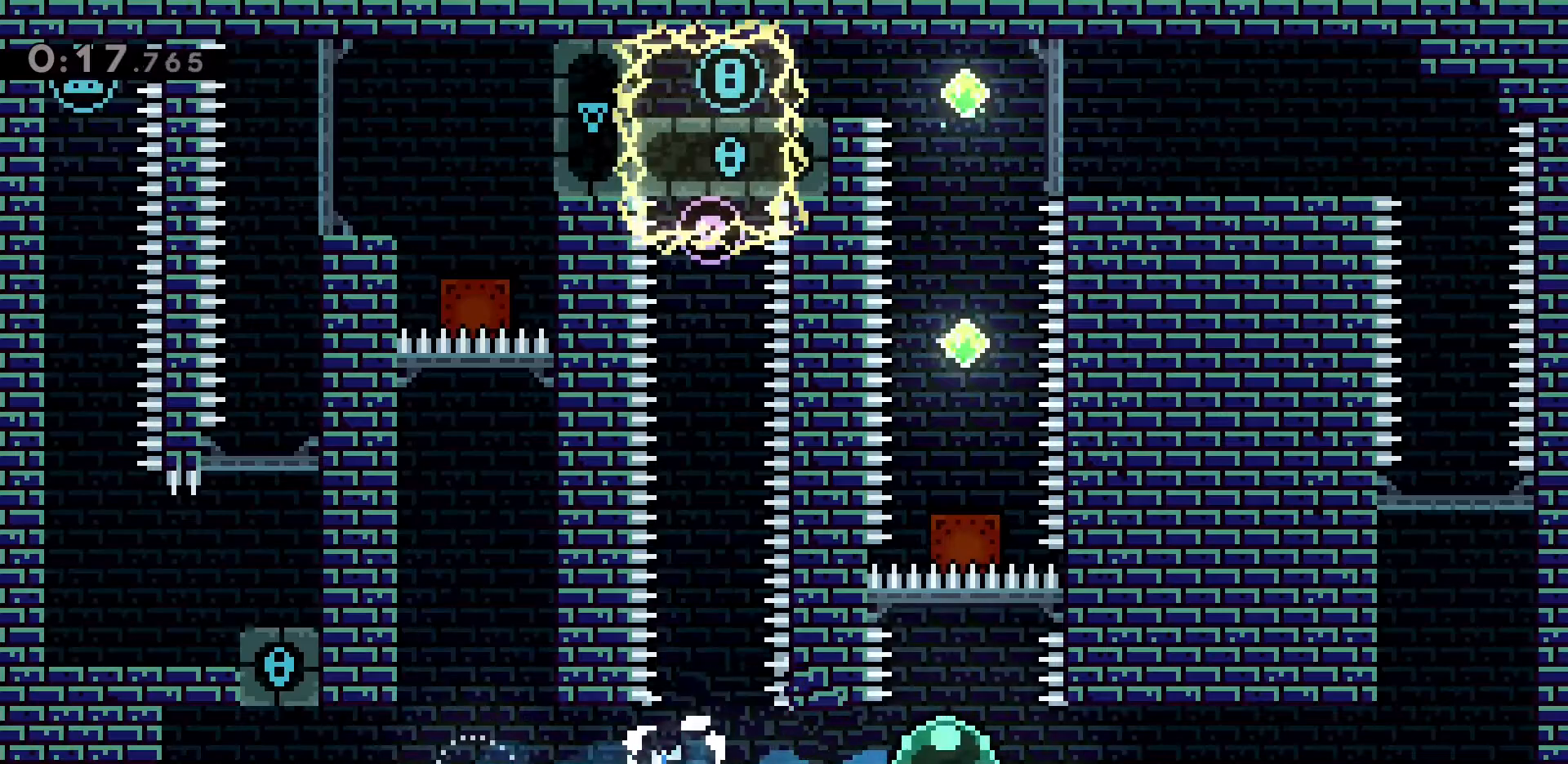
{"keys": ["grab", "w"], "events": [[33, "dash", "up"], [33, "grab", "down"], [83, "d", "up"]]}
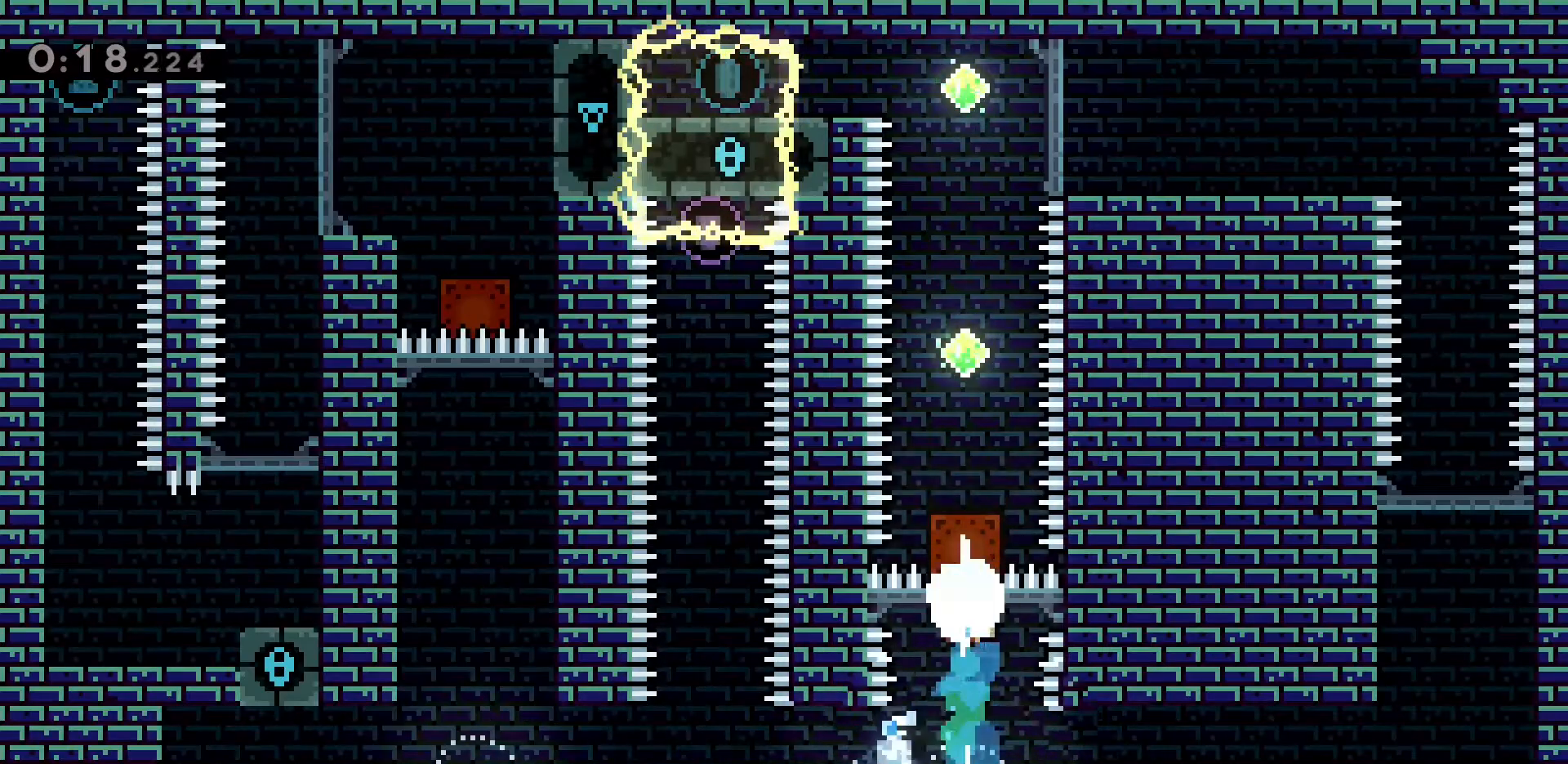
{"keys": ["dash", "grab", "w"], "events": [[183, "a", "down"], [283, "a", "up"], [283, "grab", "up"], [416, "dash", "down"], [416, "grab", "down"]]}
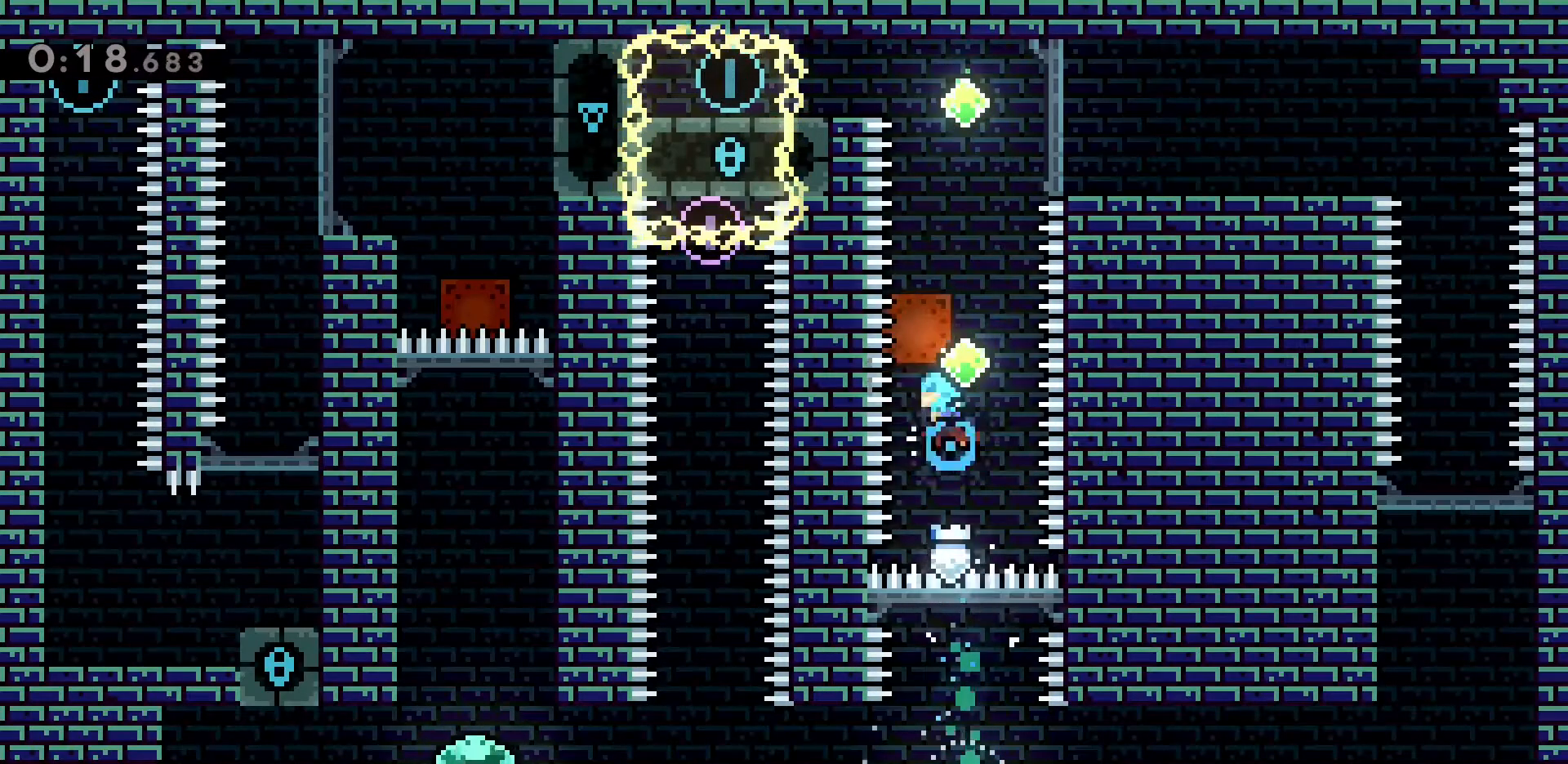
{"keys": [], "events": [[250, "dash", "up"], [483, "grab", "up"], [483, "w", "up"]]}
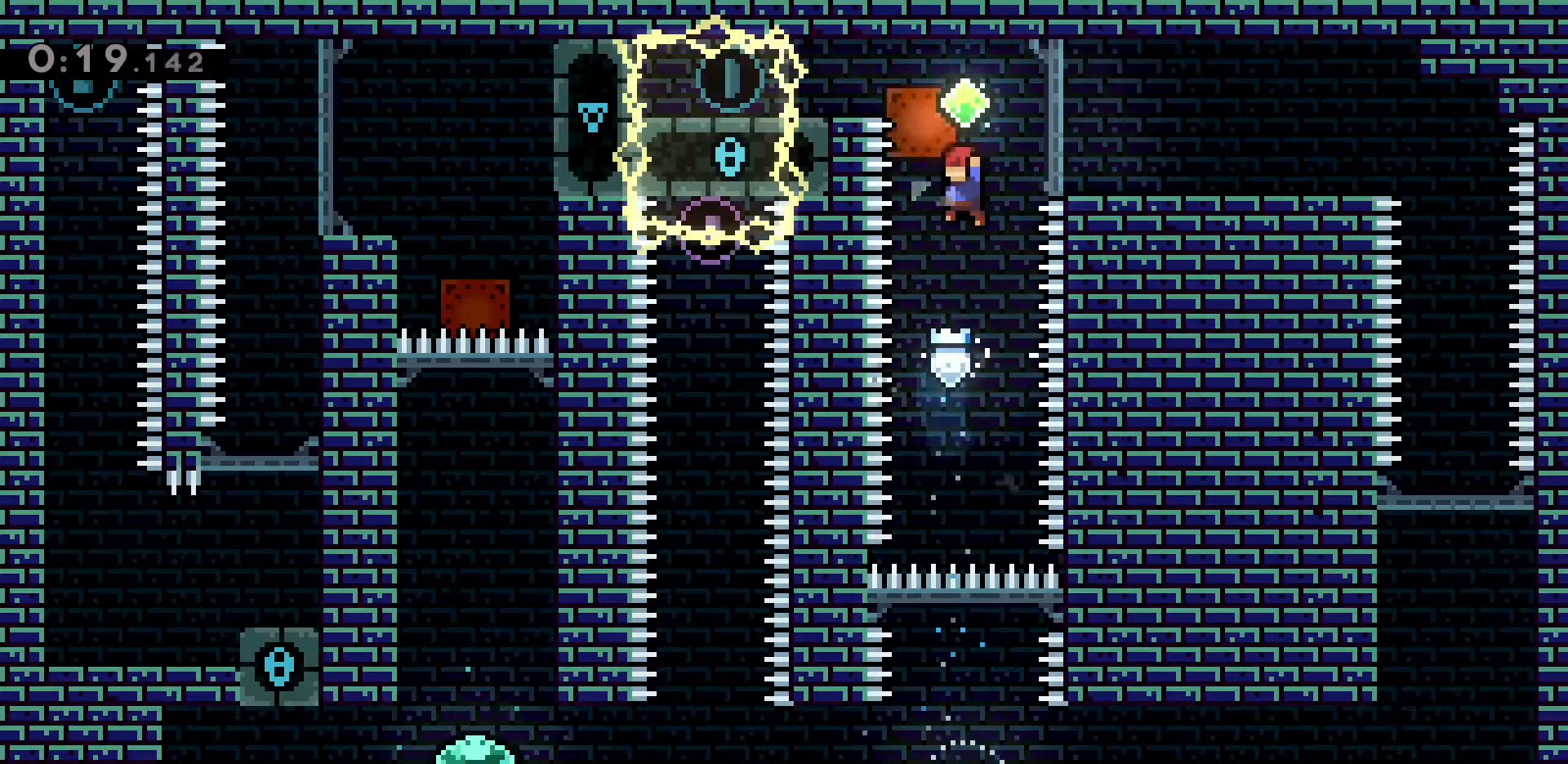
{"keys": [], "events": [[83, "d", "down"], [83, "dash", "down"], [83, "w", "down"], [400, "dash", "up"], [450, "d", "up"], [450, "w", "up"]]}
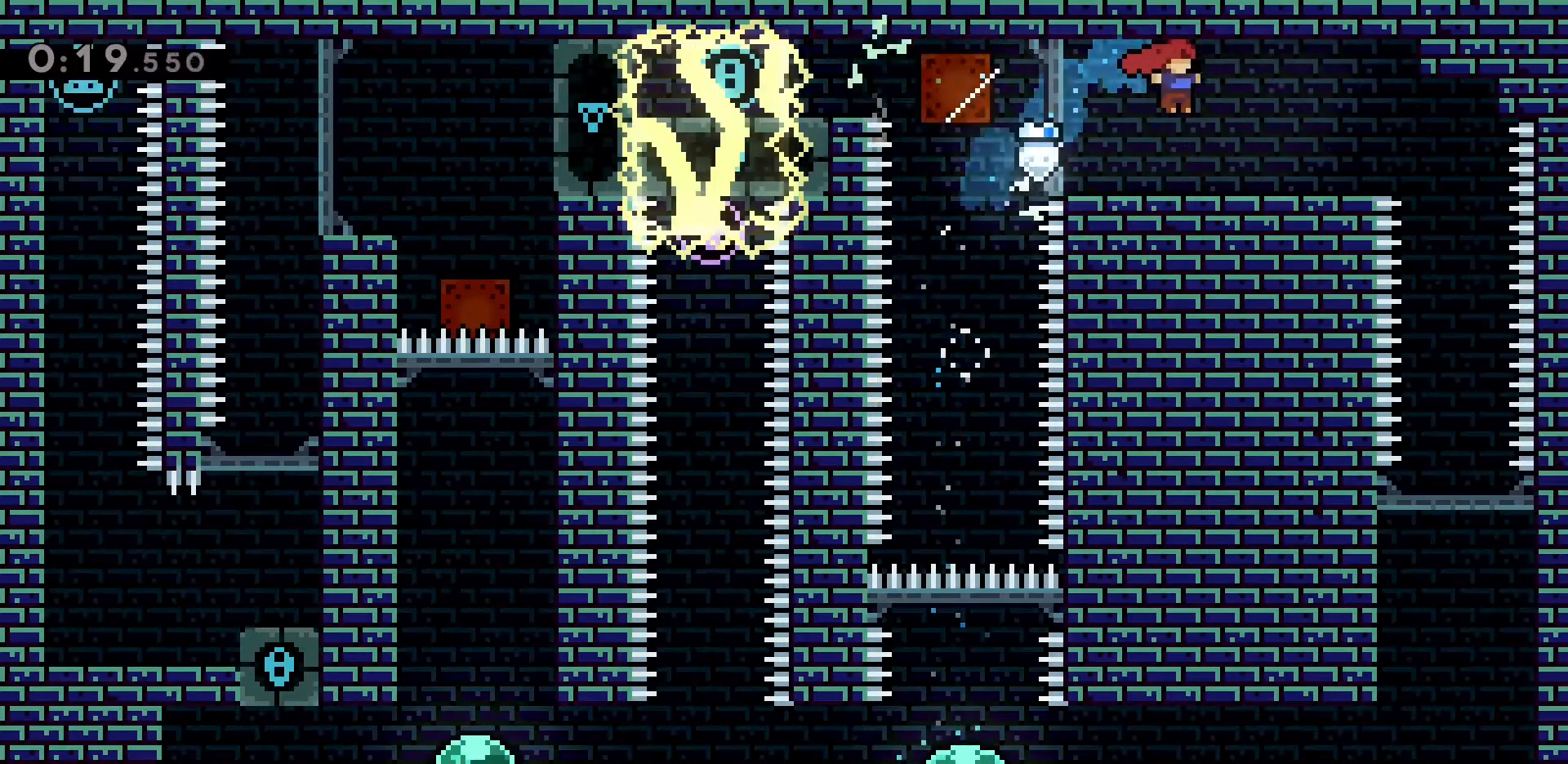
{"keys": ["d"], "events": [[150, "d", "down"]]}
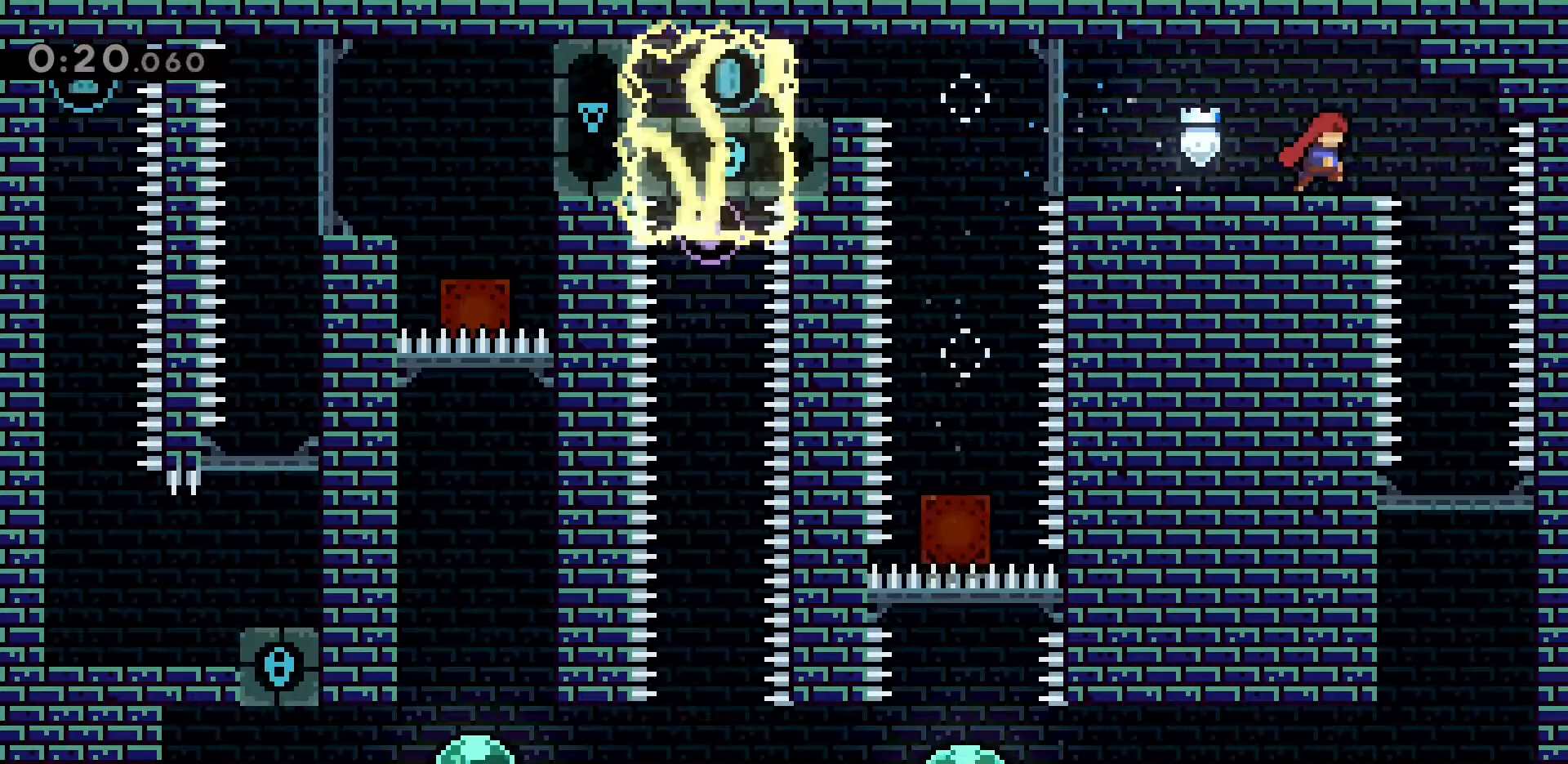
{"keys": ["s"], "events": [[250, "d", "up"], [400, "s", "down"]]}
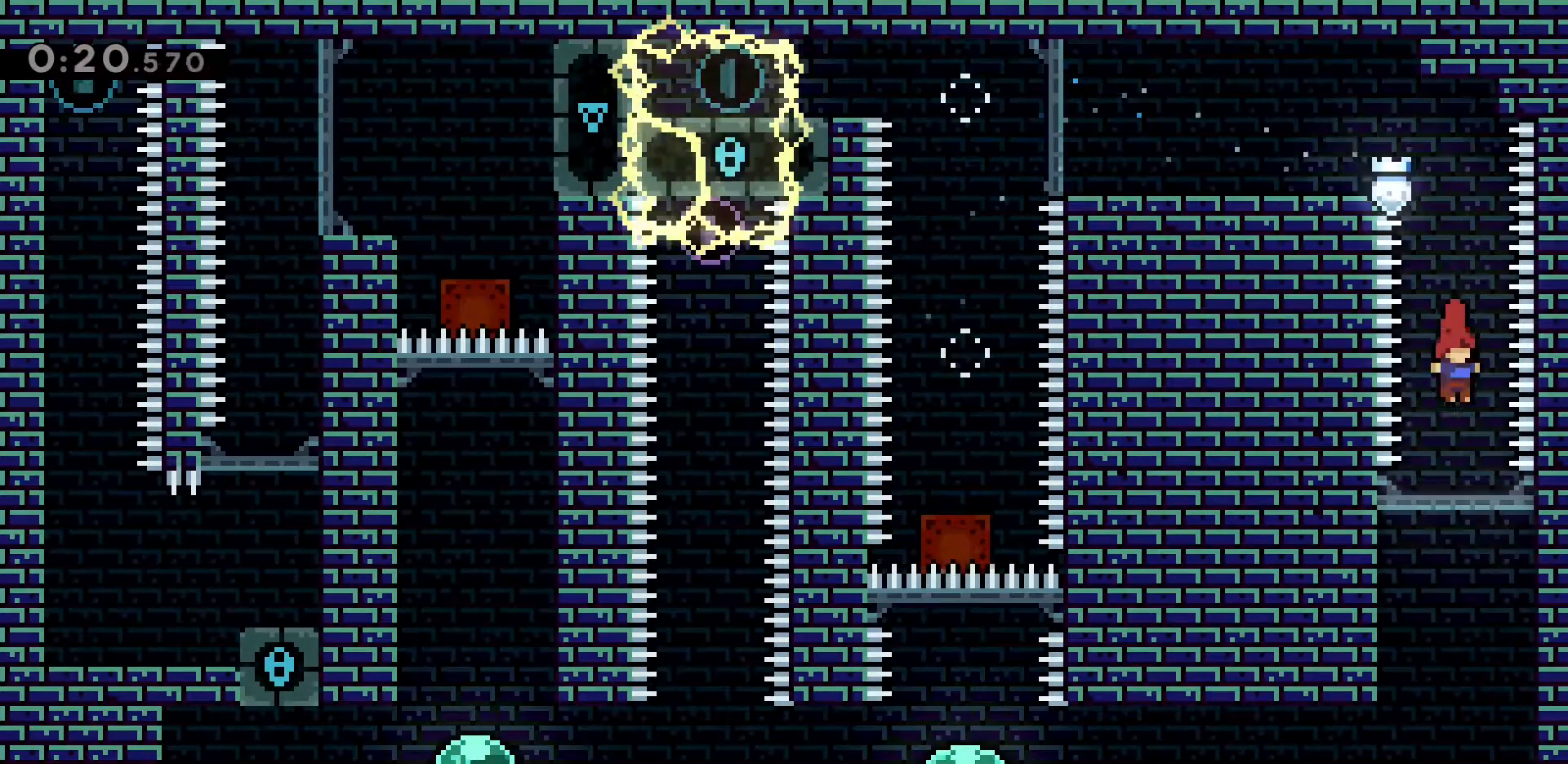
{"keys": ["a"], "events": [[266, "a", "down"], [266, "s", "up"]]}
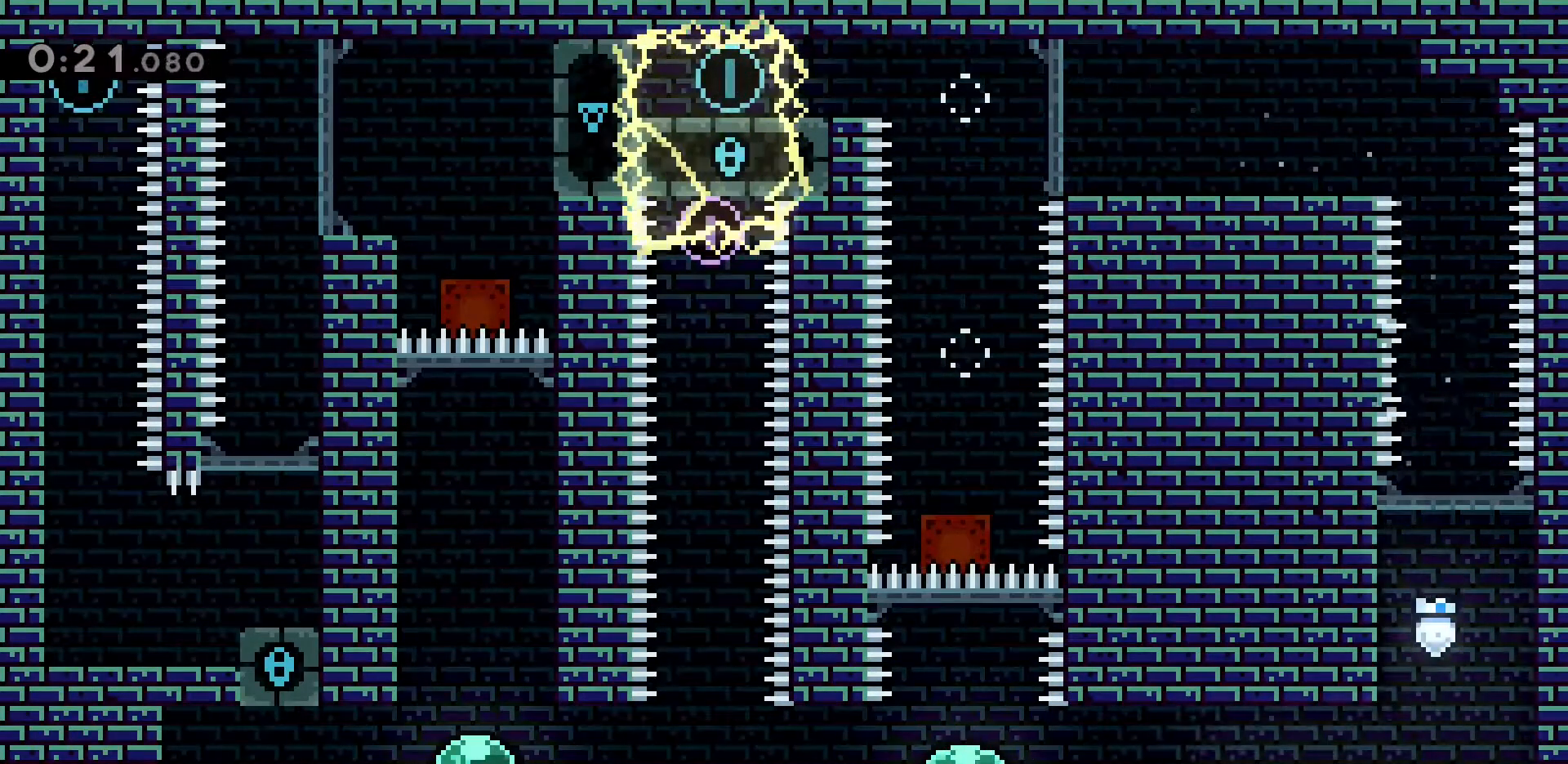
{"keys": ["a", "dash"], "events": [[300, "jump2", "down"], [416, "dash", "down"], [416, "jump2", "up"]]}
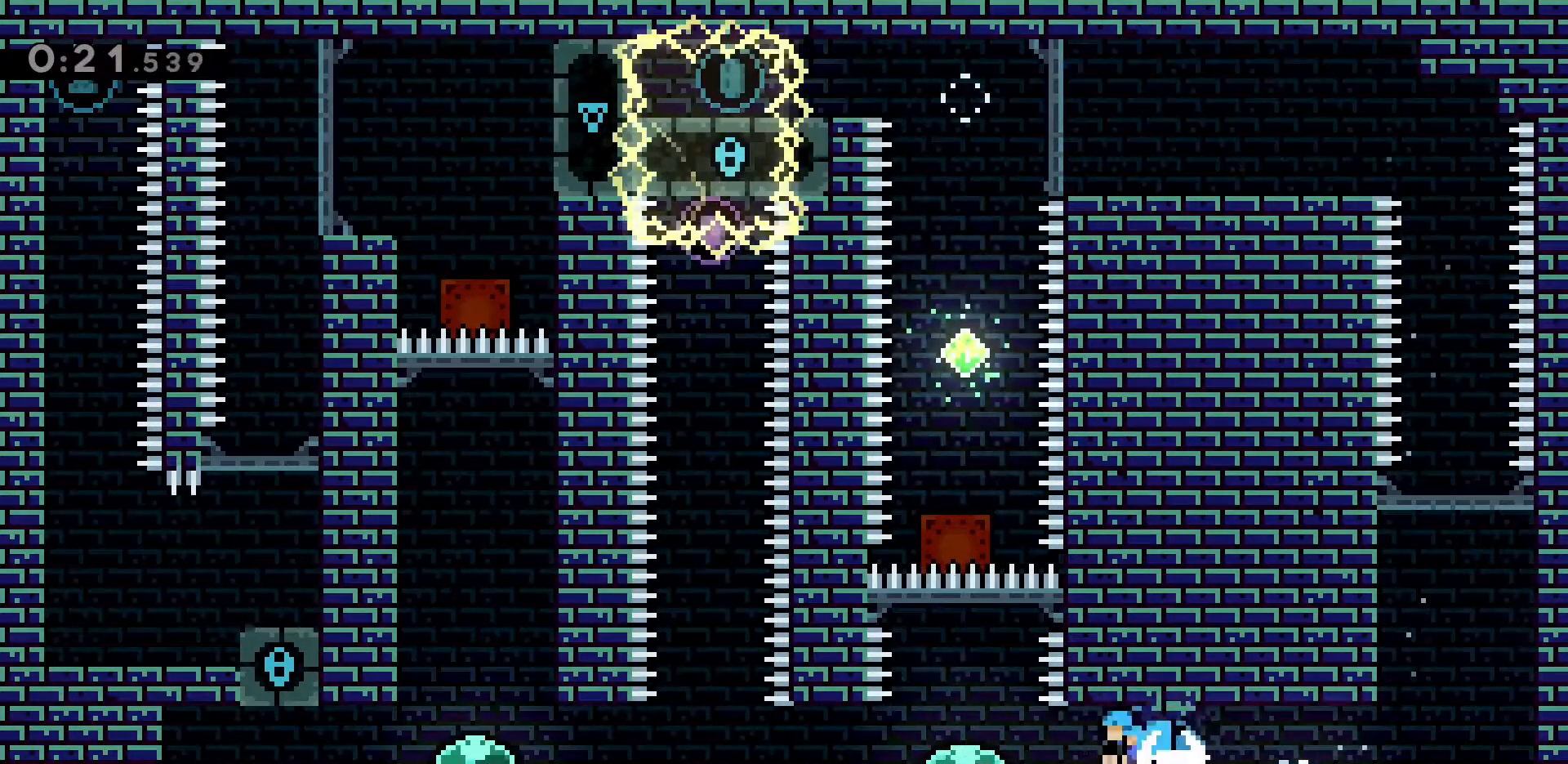
{"keys": ["grab", "w"], "events": [[100, "dash", "up"], [166, "grab", "down"], [216, "a", "up"], [216, "w", "down"]]}
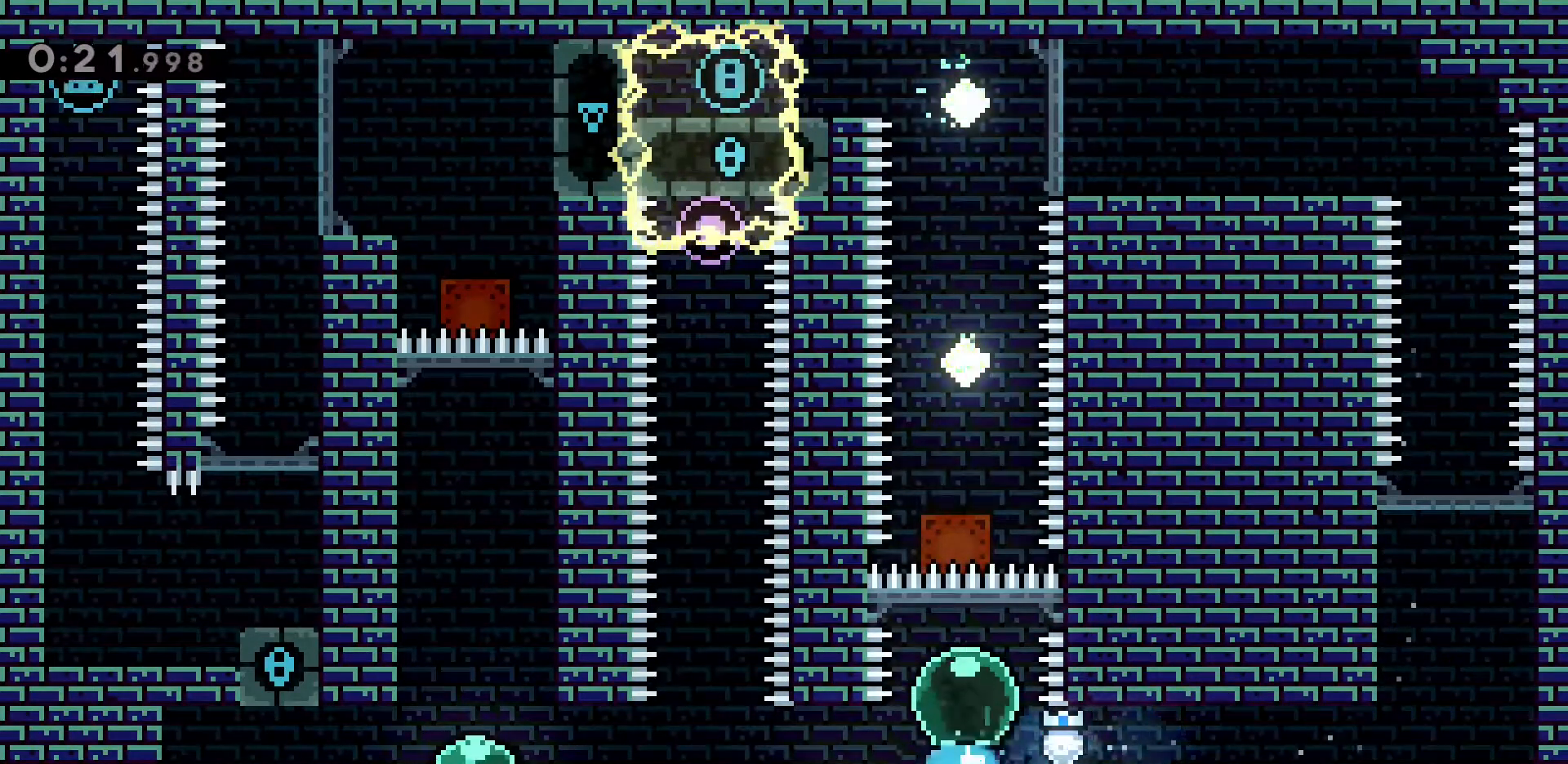
{"keys": ["w"], "events": [[450, "grab", "up"]]}
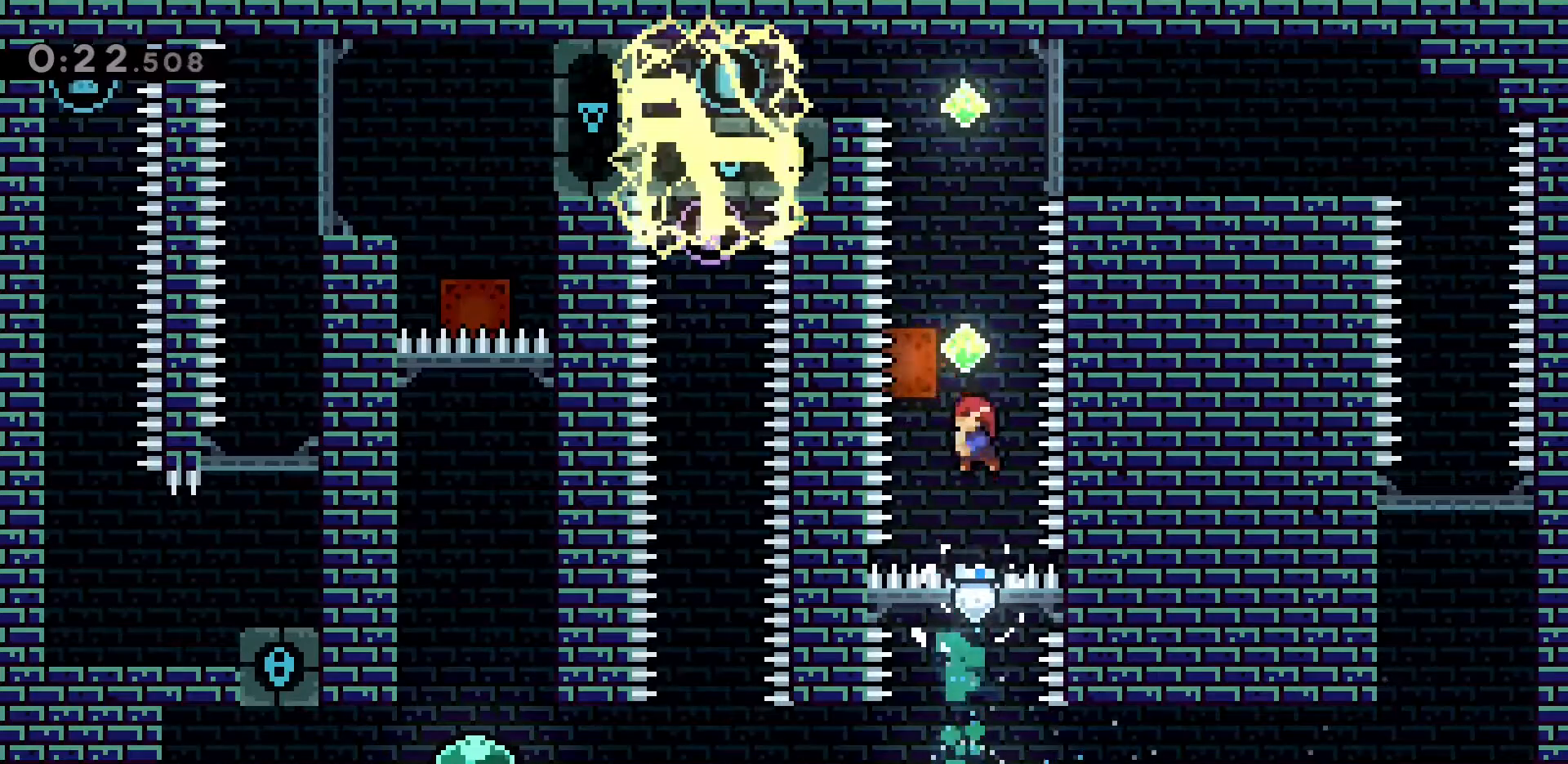
{"keys": ["dash", "grab", "w"], "events": [[100, "dash", "down"], [100, "grab", "down"]]}
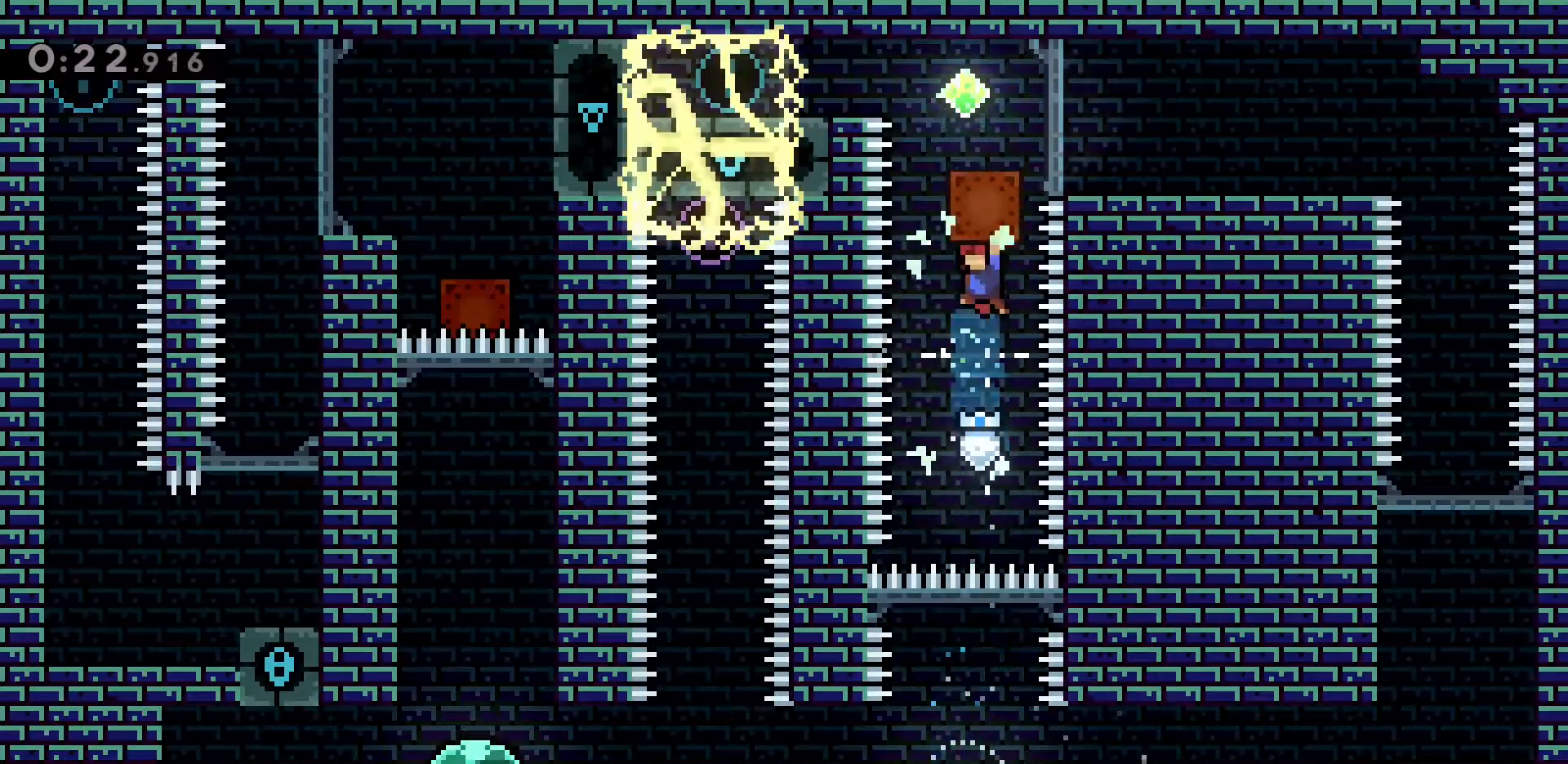
{"keys": ["d", "dash", "w"], "events": [[16, "dash", "up"], [250, "grab", "up"], [350, "dash", "down"], [383, "d", "down"]]}
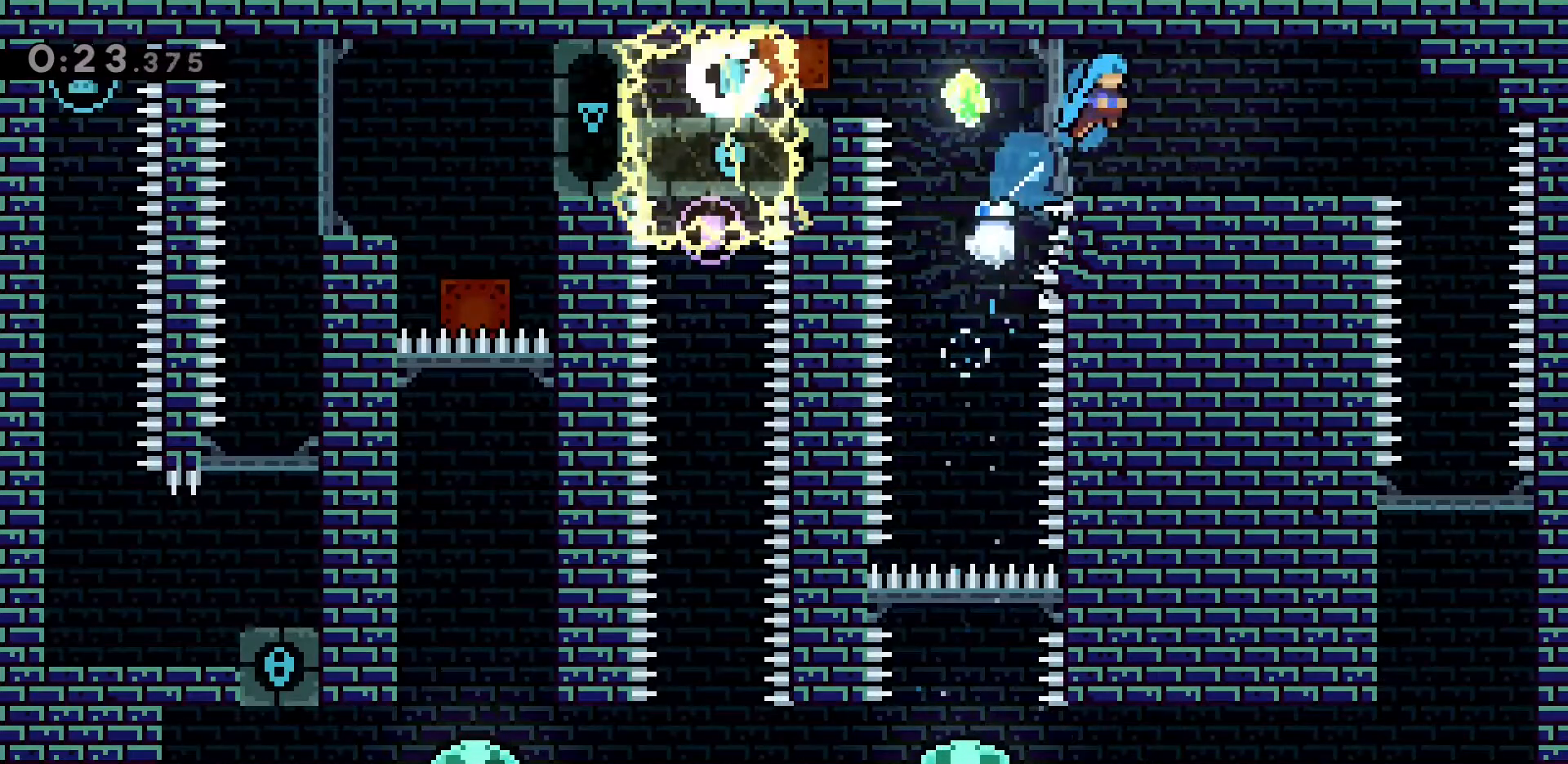
{"keys": ["d"], "events": [[116, "dash", "up"], [166, "w", "up"]]}
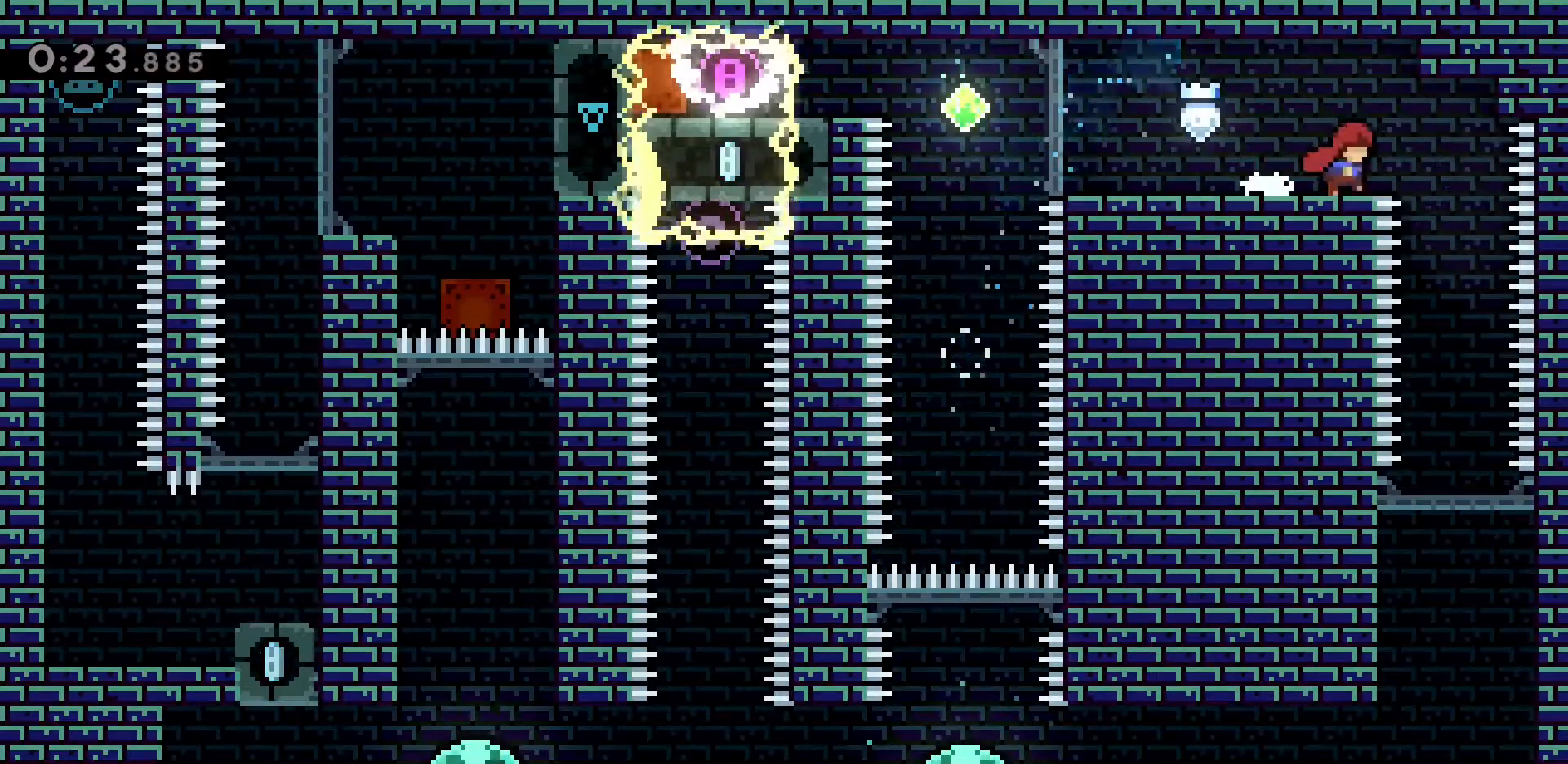
{"keys": ["s"], "events": [[183, "d", "up"], [283, "s", "down"]]}
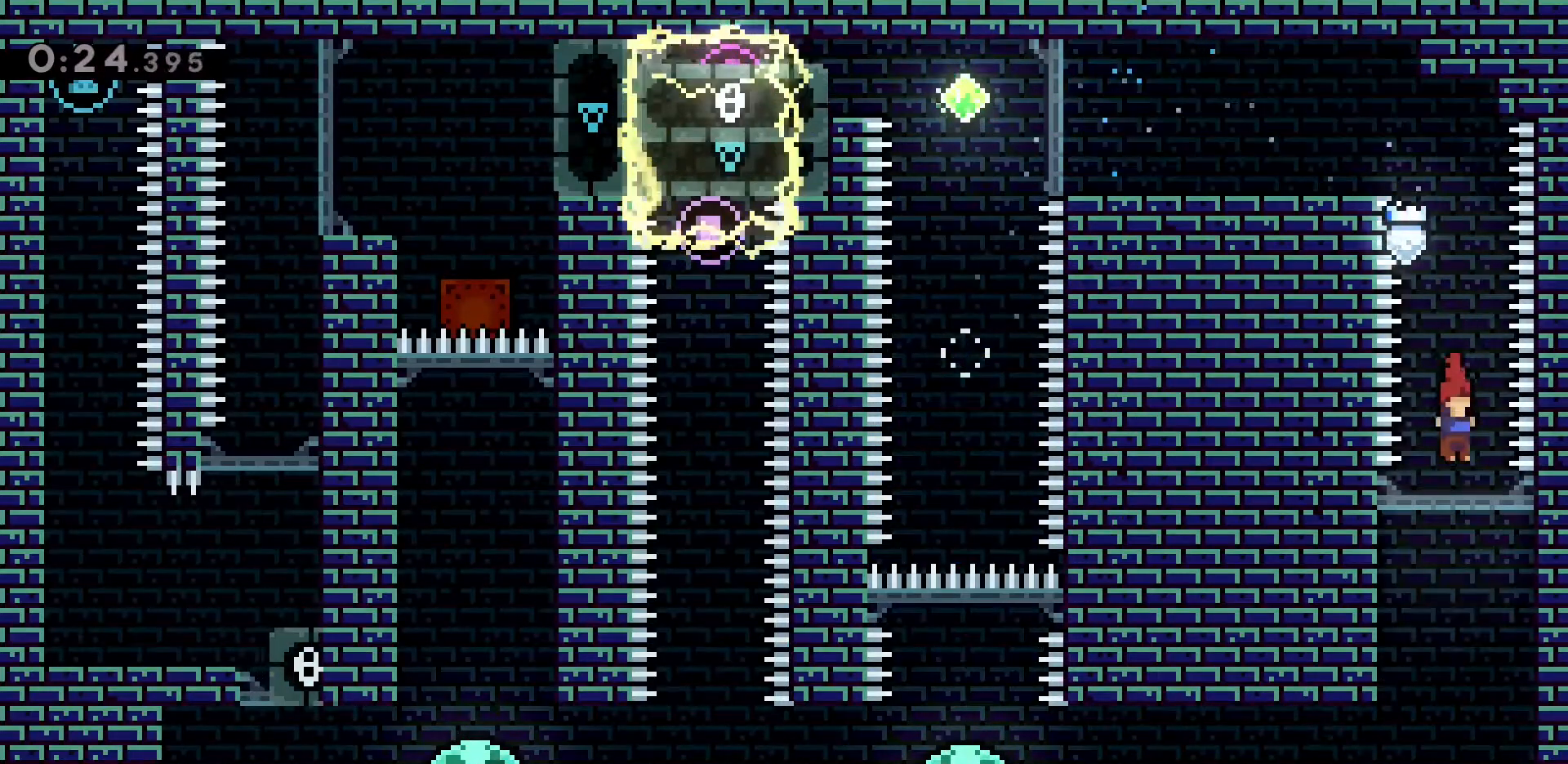
{"keys": ["a", "dash", "s"], "events": [[300, "a", "down"], [433, "dash", "down"]]}
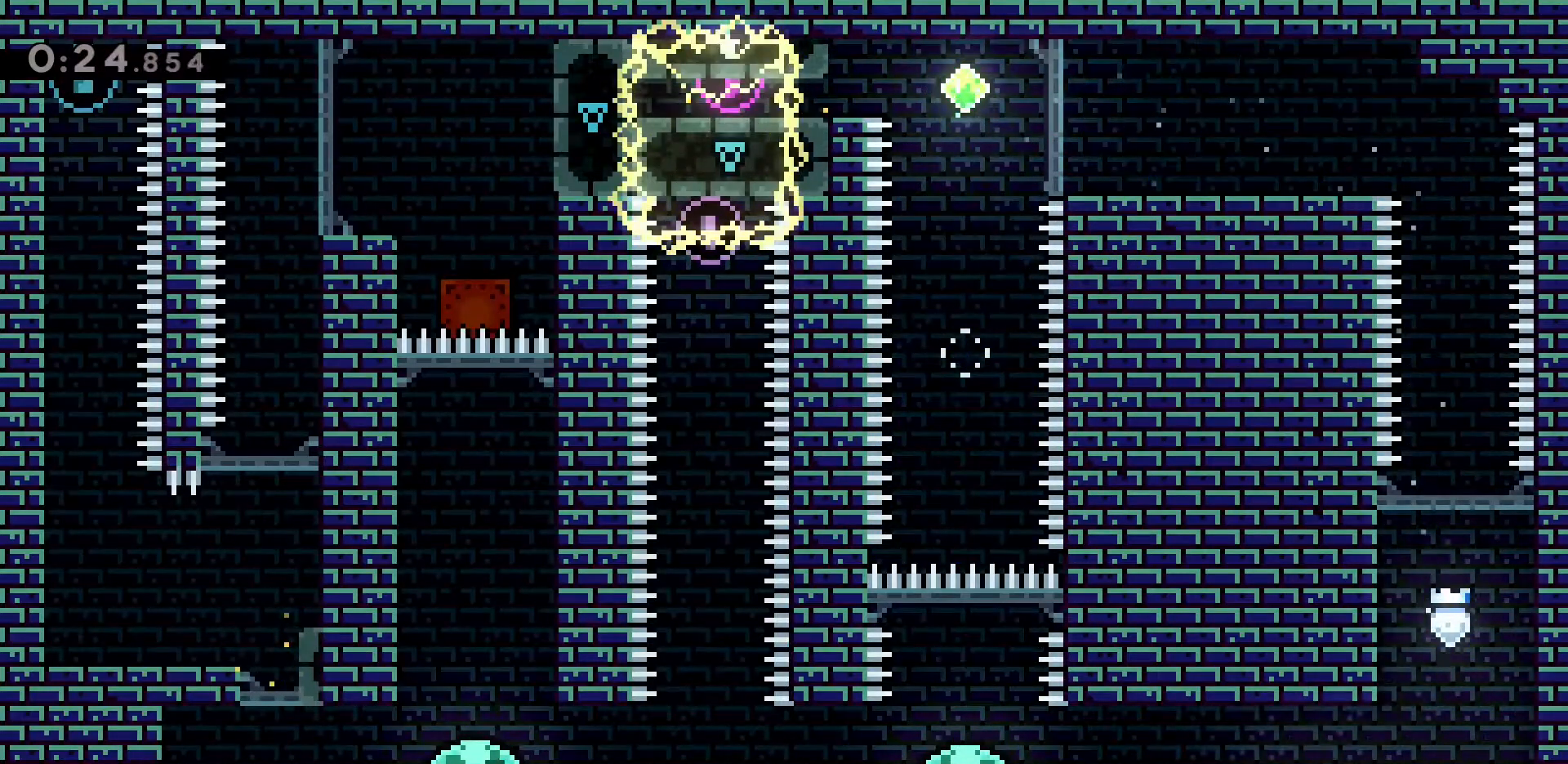
{"keys": ["a"], "events": [[33, "jump2", "down"], [83, "s", "up"], [133, "dash", "up"], [350, "jump2", "up"]]}
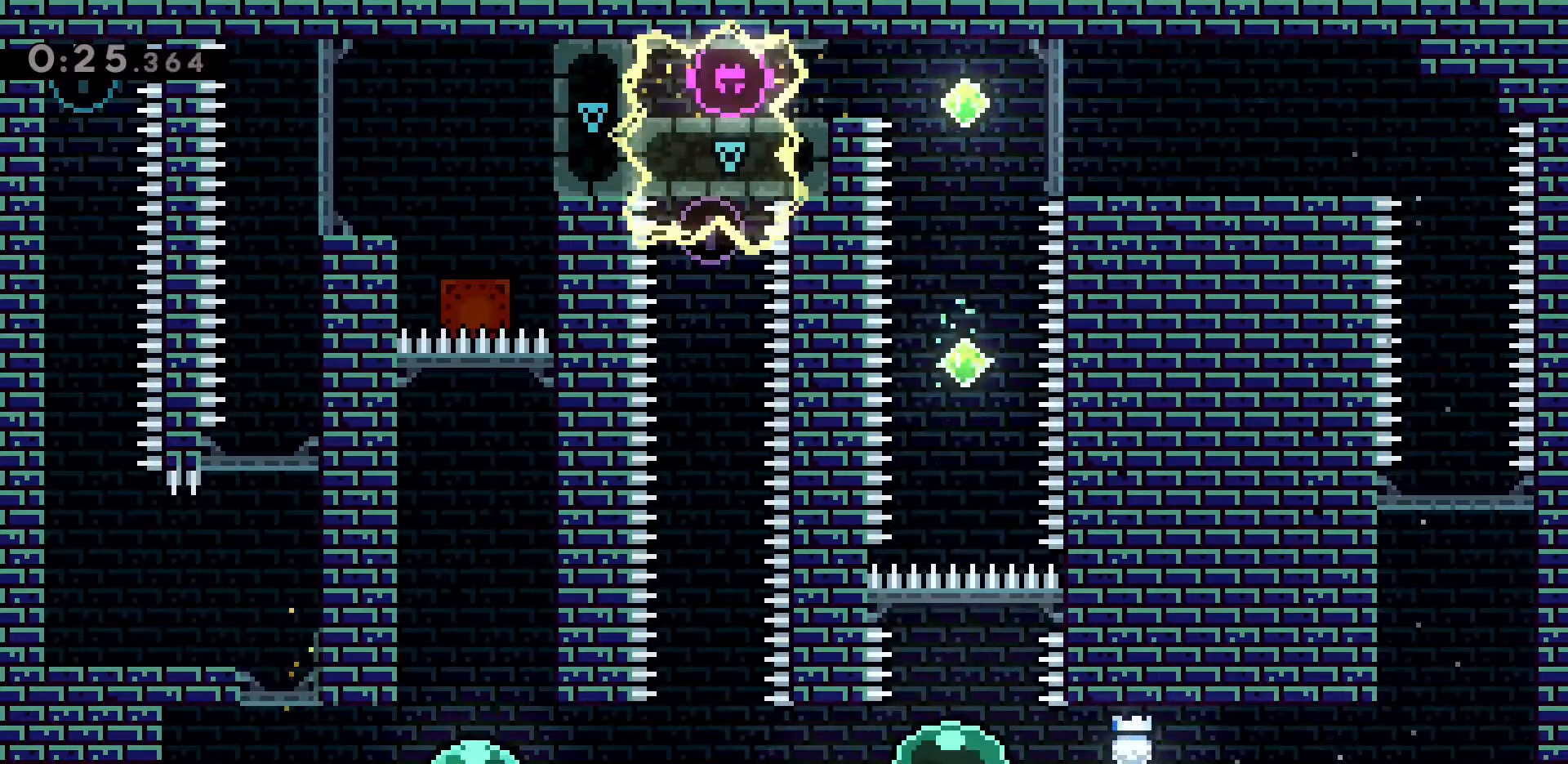
{"keys": ["a", "dash"], "events": [[333, "dash", "down"]]}
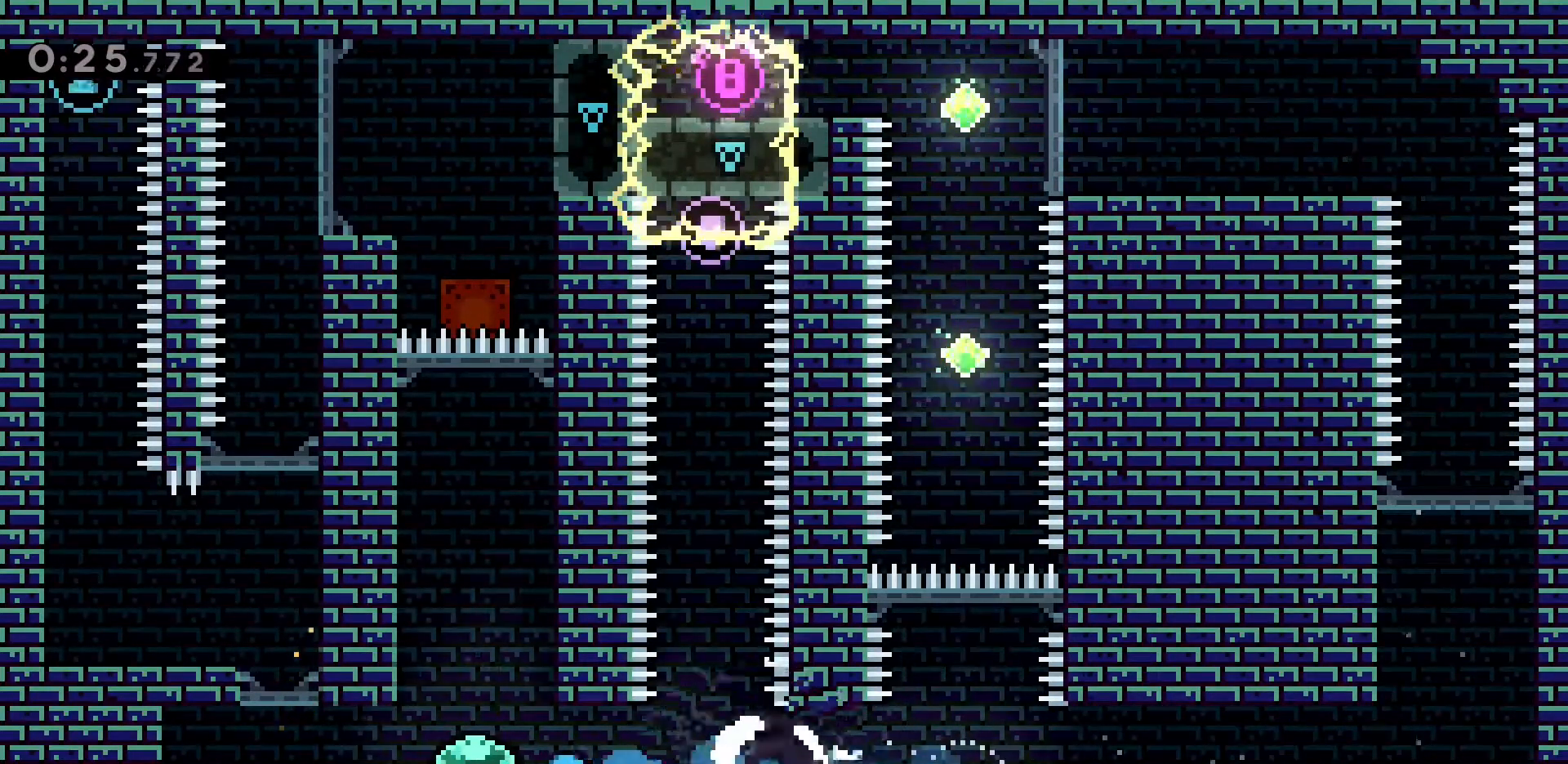
{"keys": ["a", "grab", "w"], "events": [[116, "a", "up"], [116, "dash", "up"], [116, "w", "down"], [166, "grab", "down"], [200, "grab", "up"], [450, "grab", "down"], [500, "a", "down"]]}
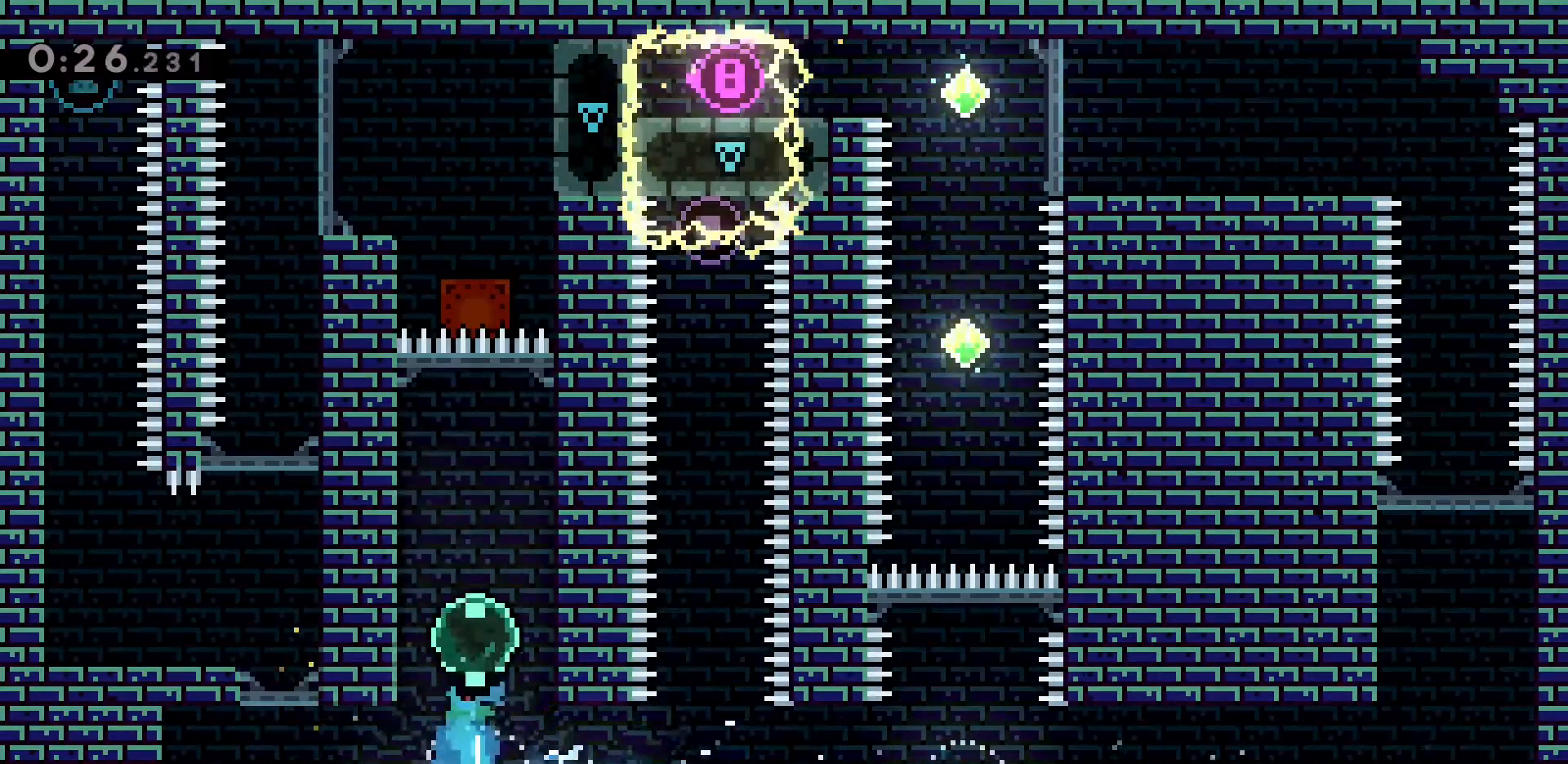
{"keys": ["dash", "grab", "w"], "events": [[266, "a", "up"], [266, "grab", "up"], [266, "w", "up"], [366, "jump2", "down"], [500, "dash", "down"], [500, "grab", "down"], [500, "jump2", "up"], [500, "w", "down"]]}
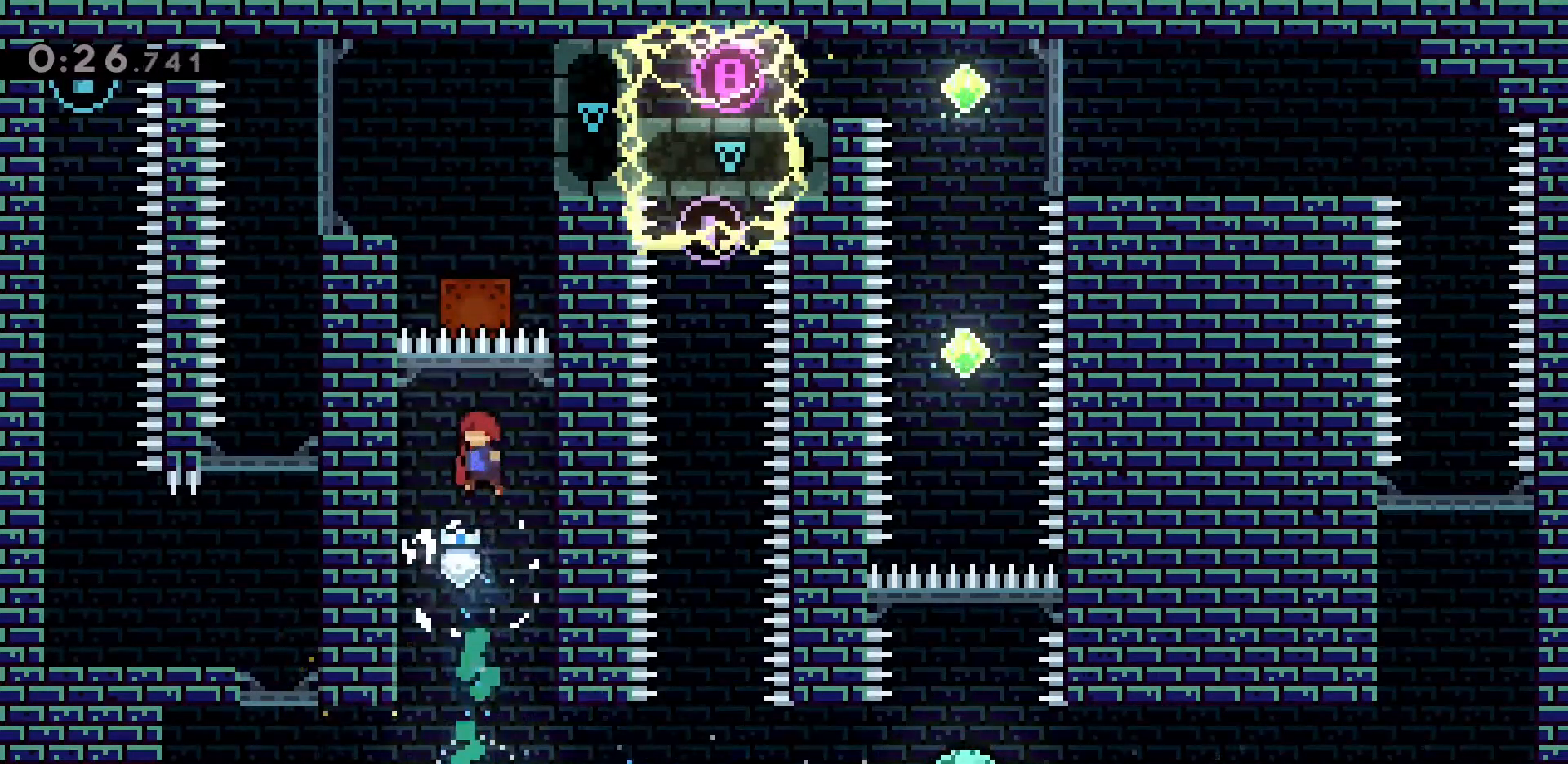
{"keys": ["a", "grab", "w"], "events": [[333, "dash", "up"], [366, "a", "down"]]}
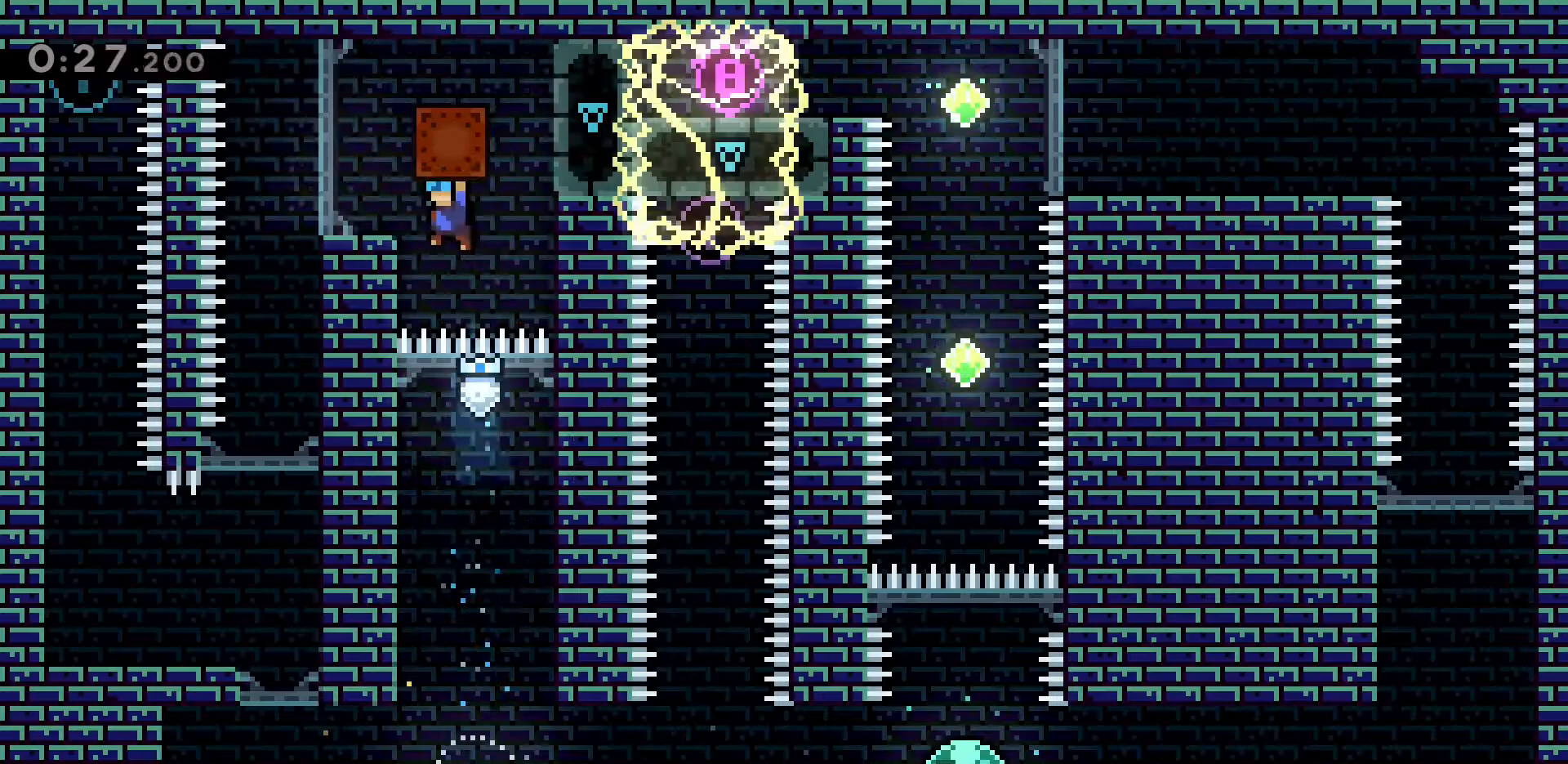
{"keys": ["grab"], "events": [[483, "a", "up"], [483, "w", "up"]]}
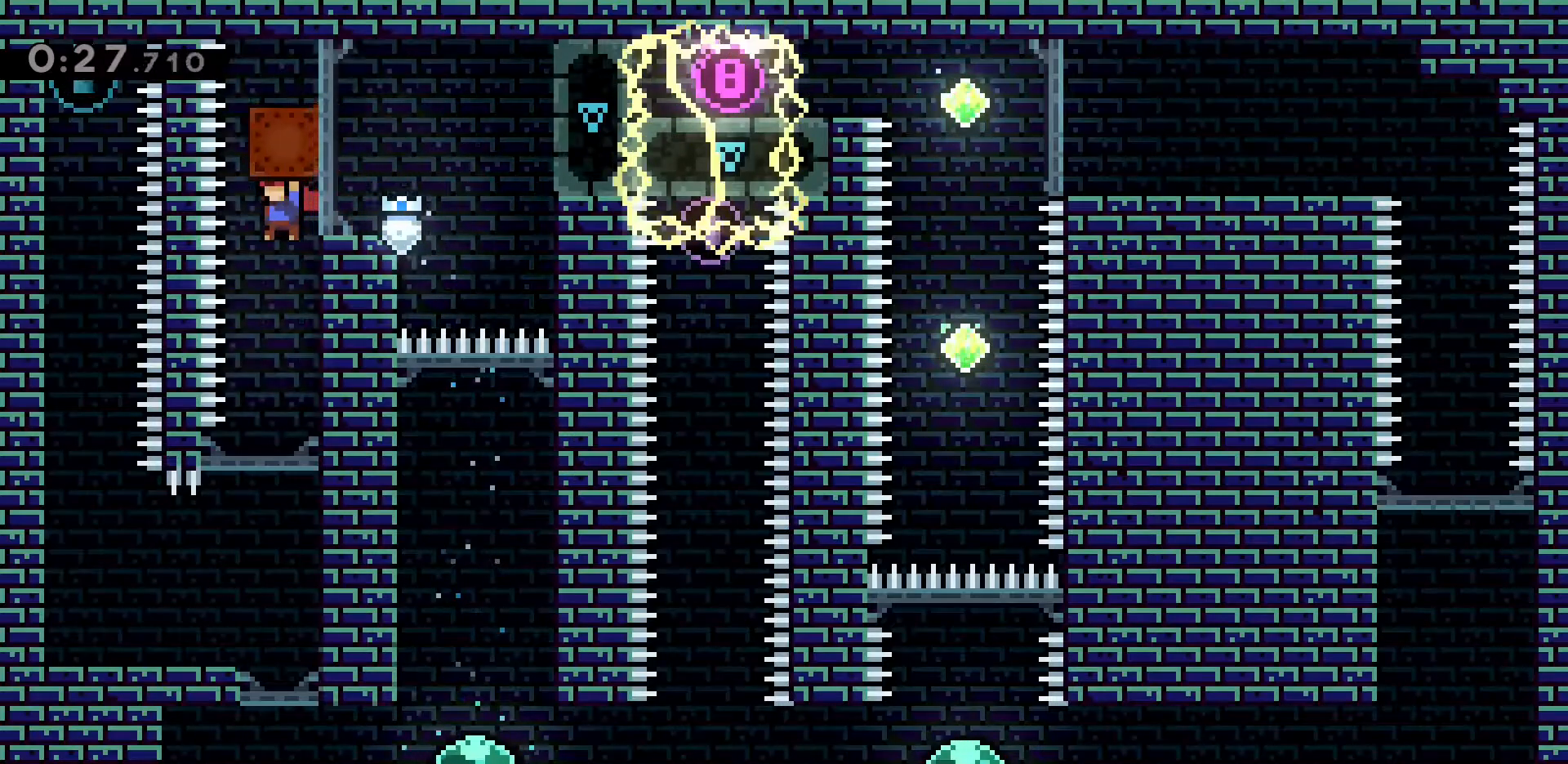
{"keys": ["a", "grab"], "events": [[366, "a", "down"]]}